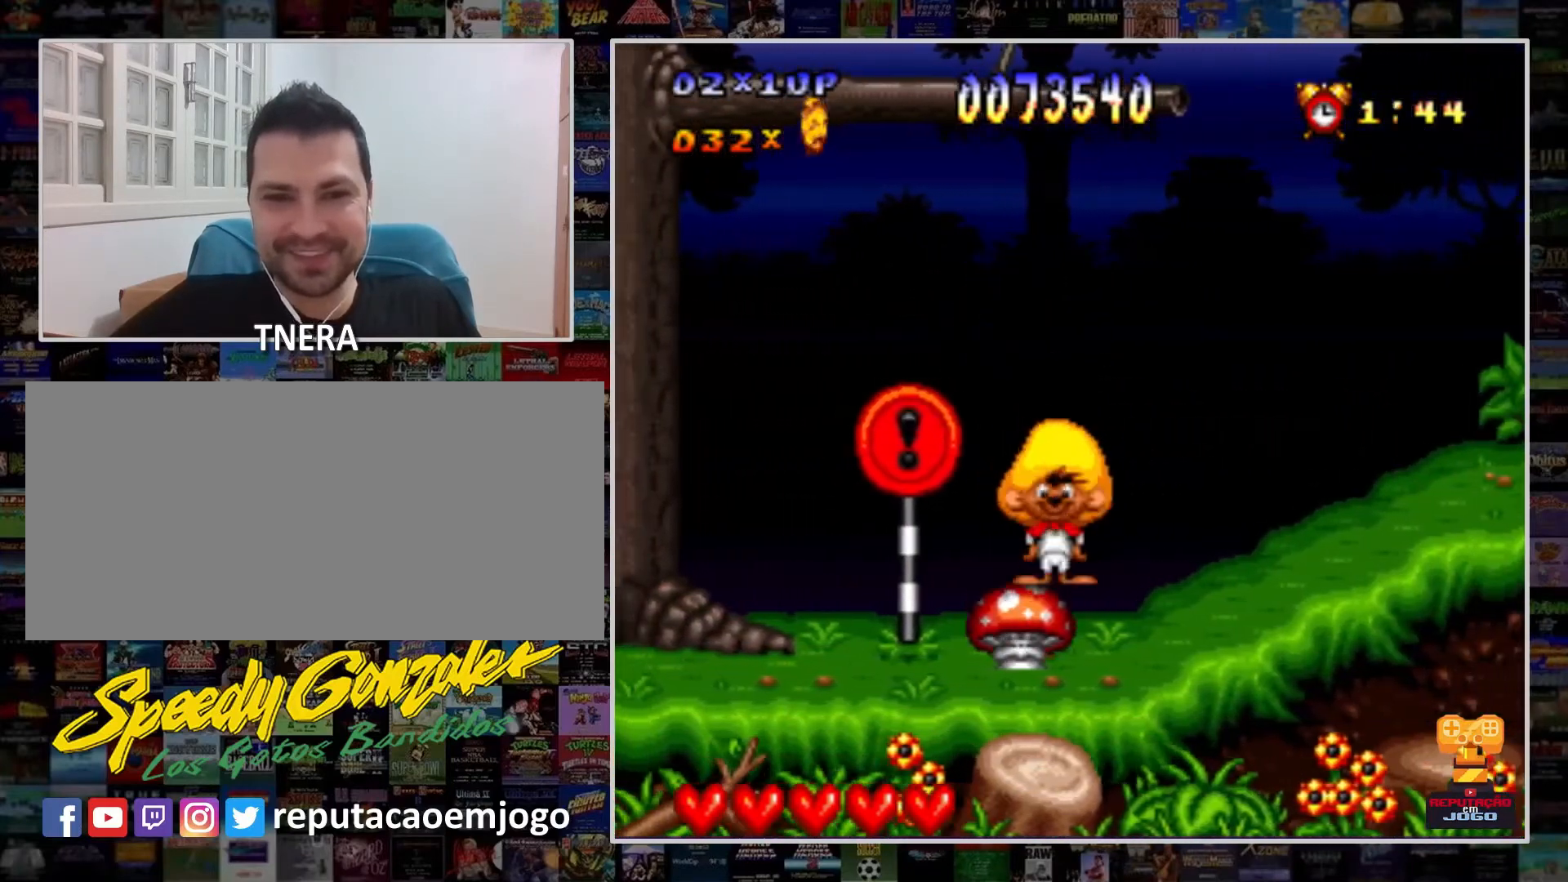
Gameplay with a controller (Nintendo layout); each line is a JSON object with the inputs held at the frame after it. "events" lists button and stick changes between this image and that frame as [ms after this image, input, new state], when the widget could be followed in between. Not read: L3 R3.
{"buttons": ["Y"], "events": []}
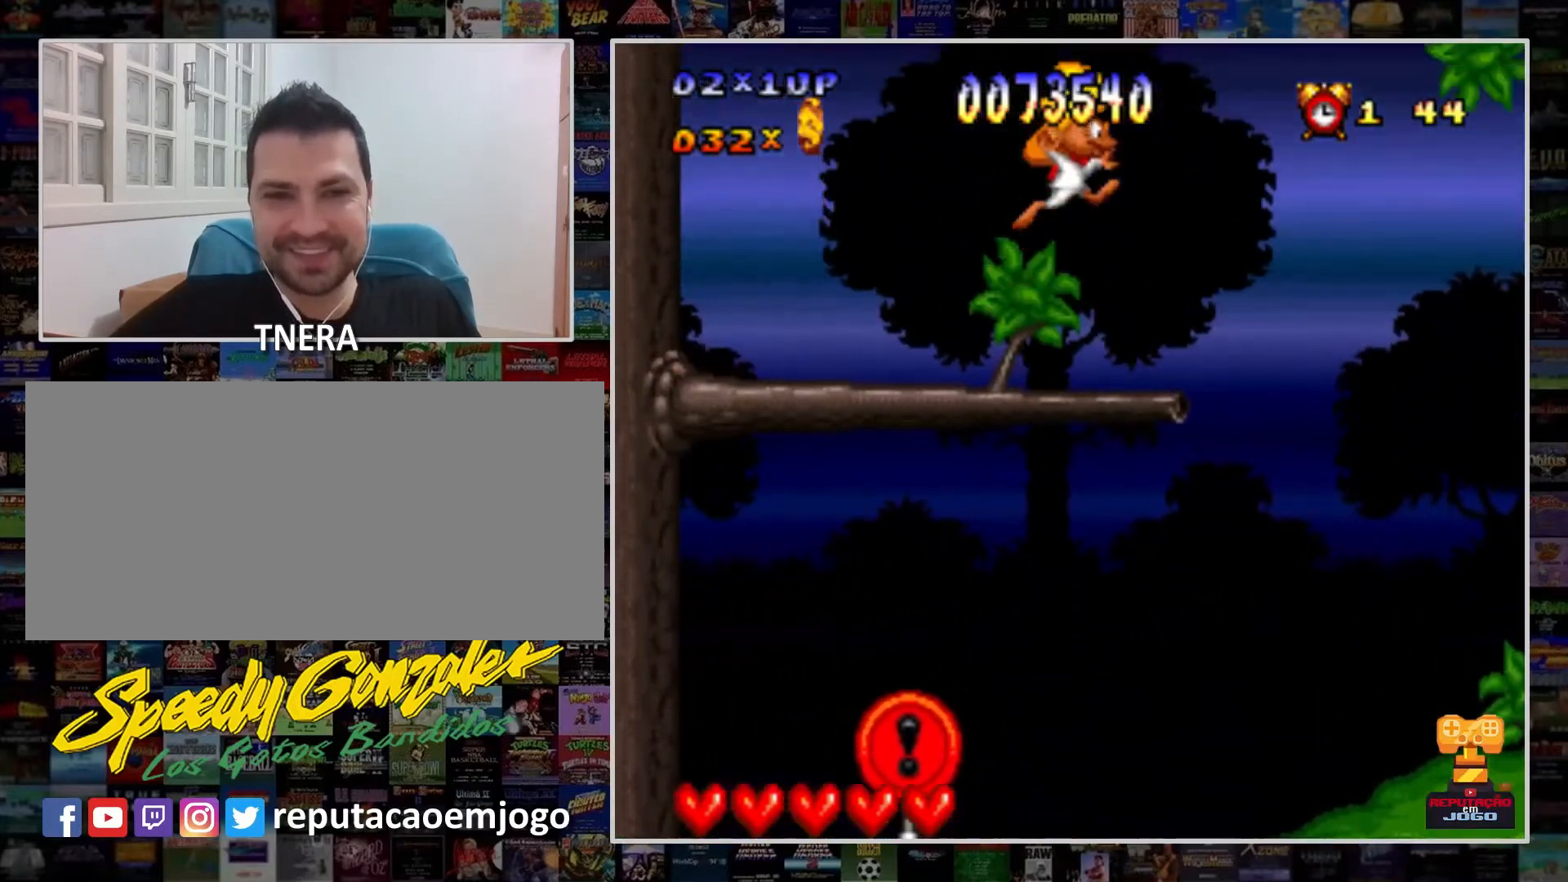
{"buttons": ["Y", "DPAD_LEFT"], "events": [[33, "DPAD_LEFT", "down"], [233, "DPAD_LEFT", "up"], [400, "DPAD_LEFT", "down"]]}
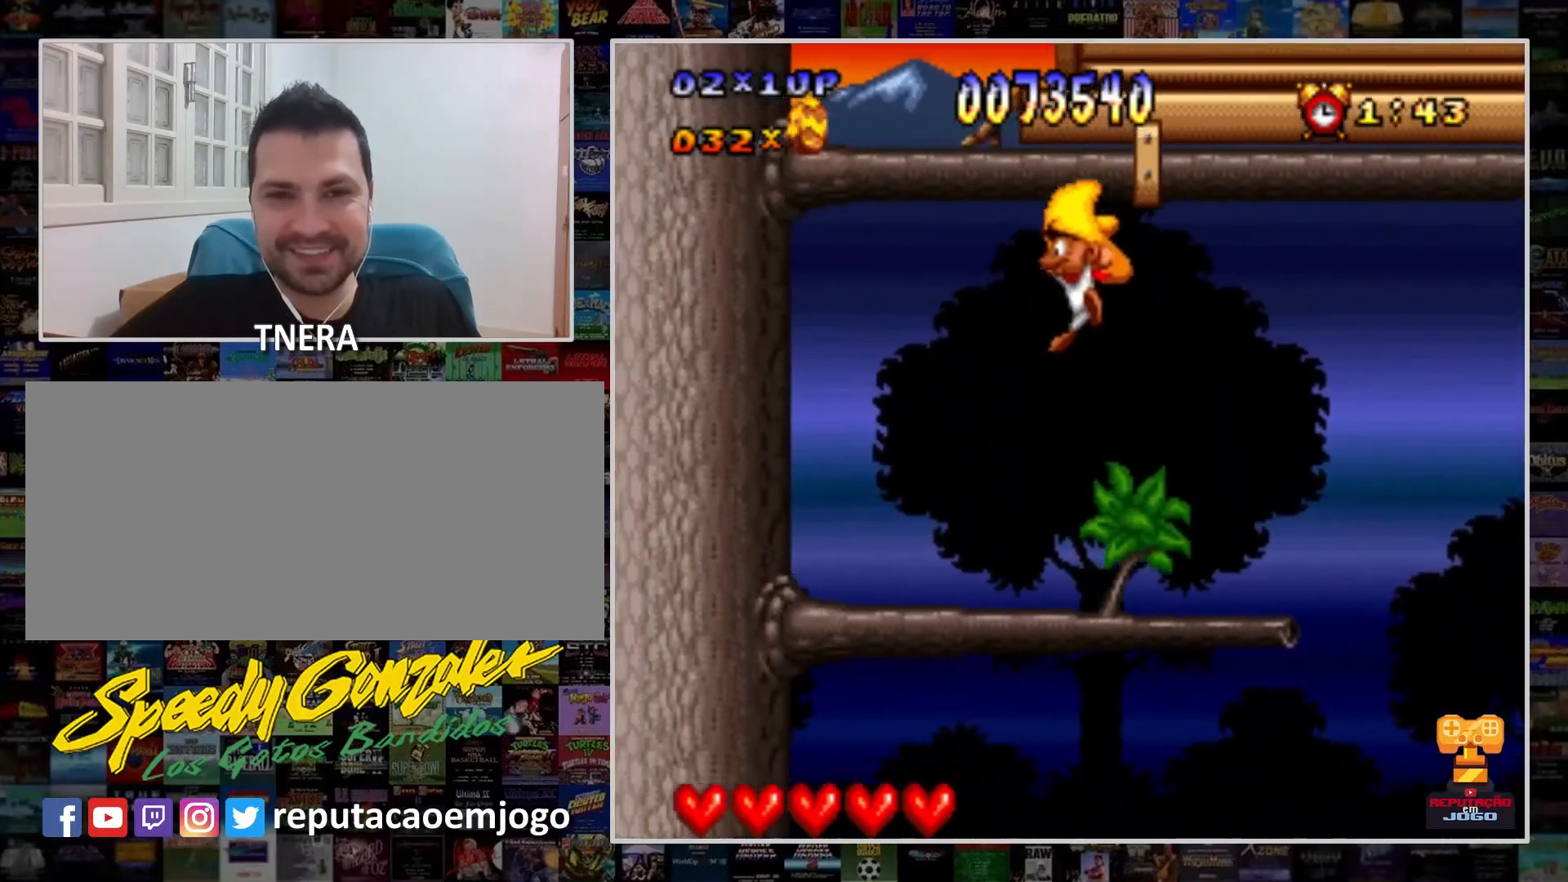
{"buttons": ["Y", "DPAD_LEFT"], "events": []}
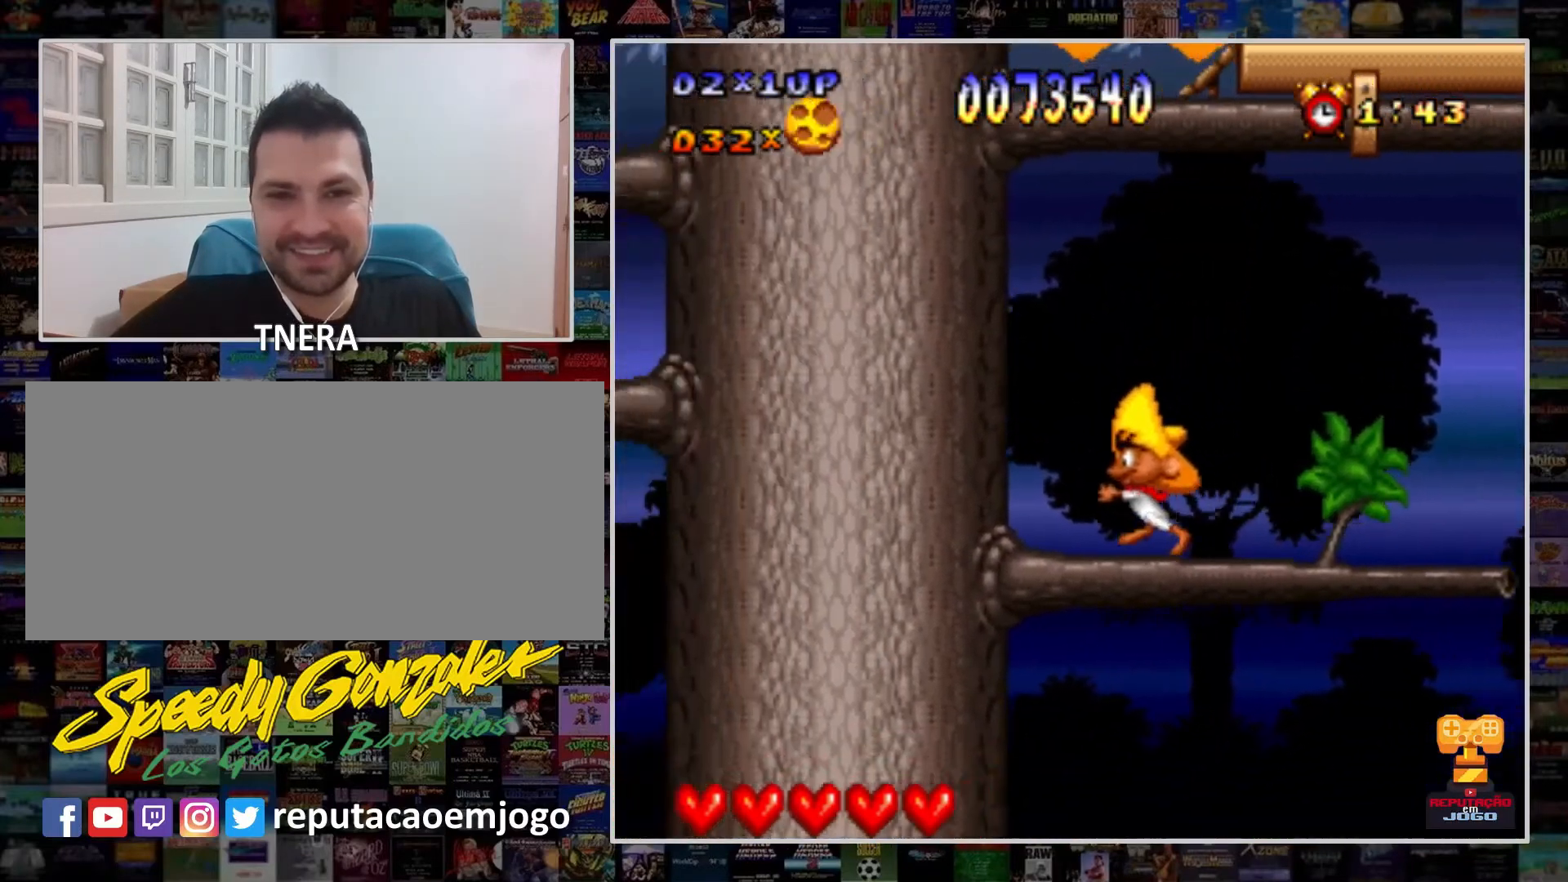
{"buttons": ["B", "Y", "DPAD_LEFT"], "events": [[167, "B", "down"]]}
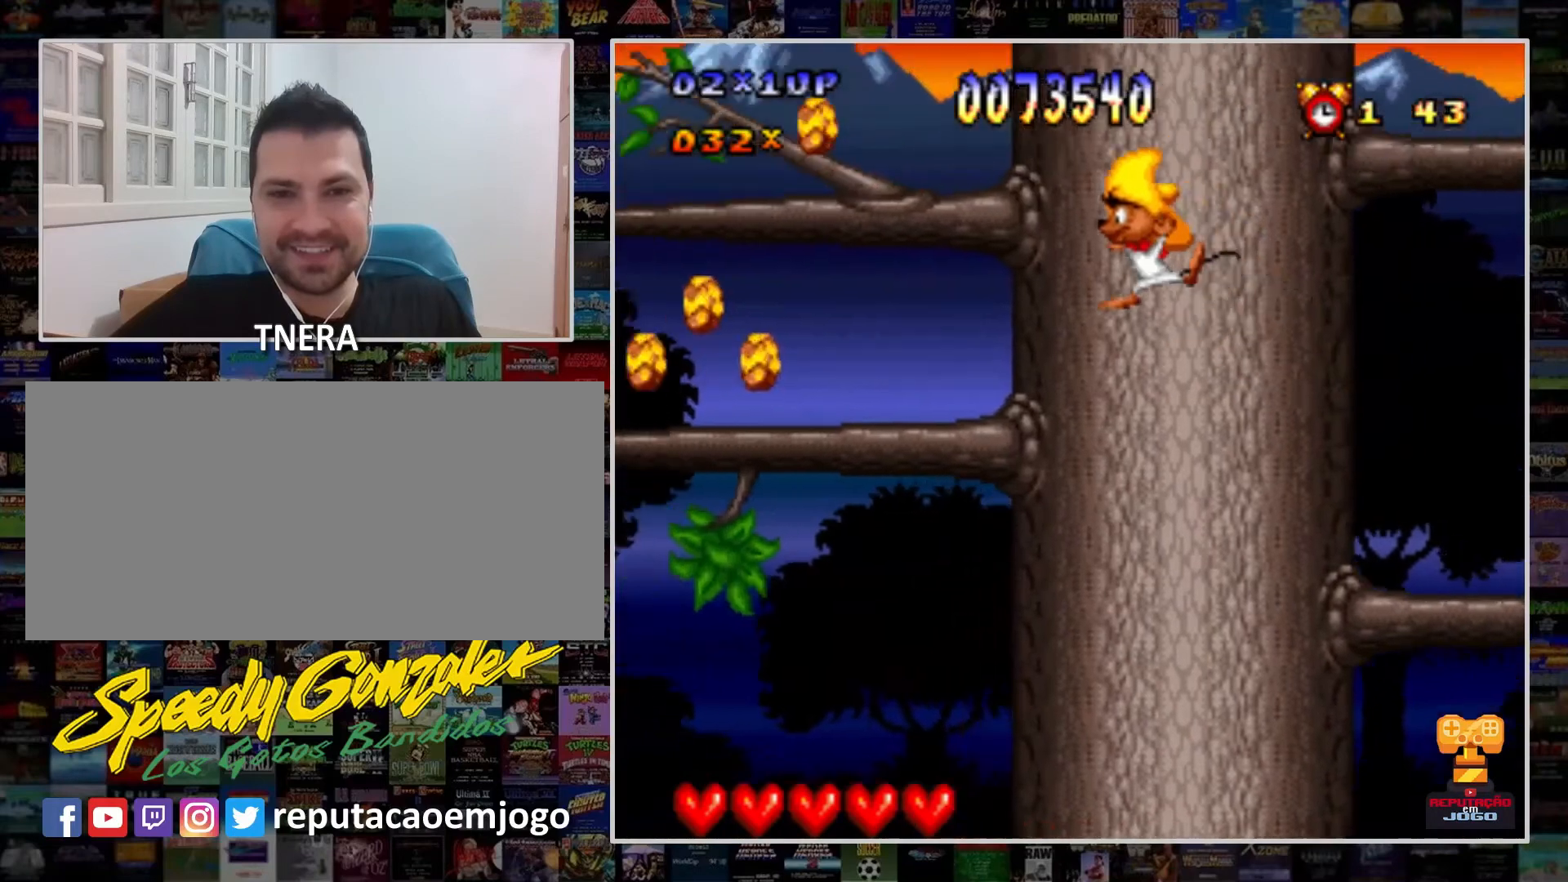
{"buttons": ["Y", "DPAD_LEFT"], "events": [[167, "B", "up"]]}
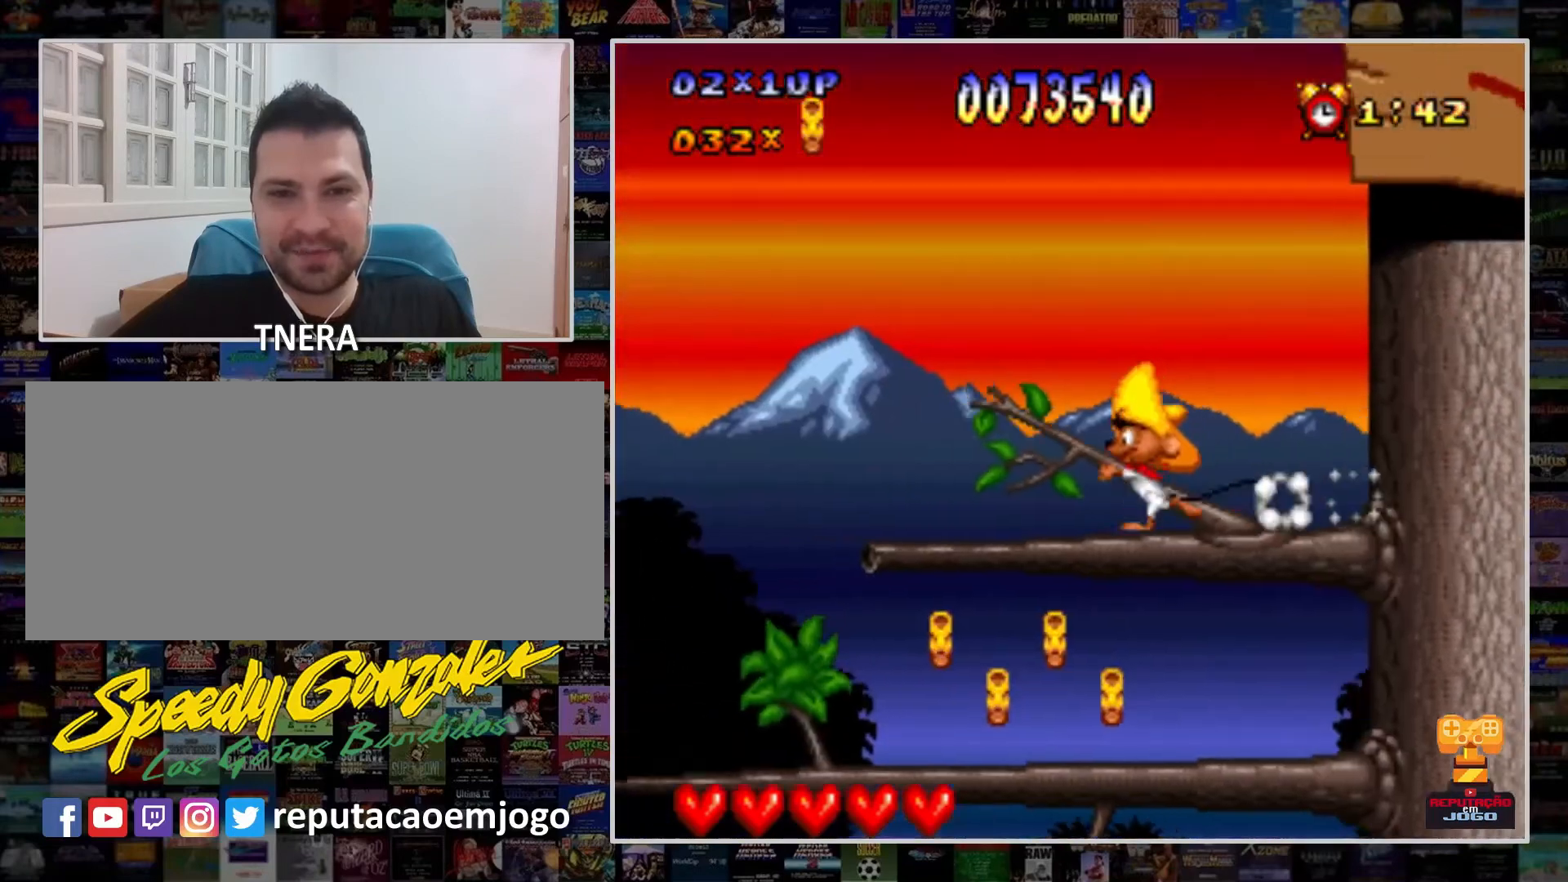
{"buttons": ["Y"], "events": [[267, "DPAD_LEFT", "up"]]}
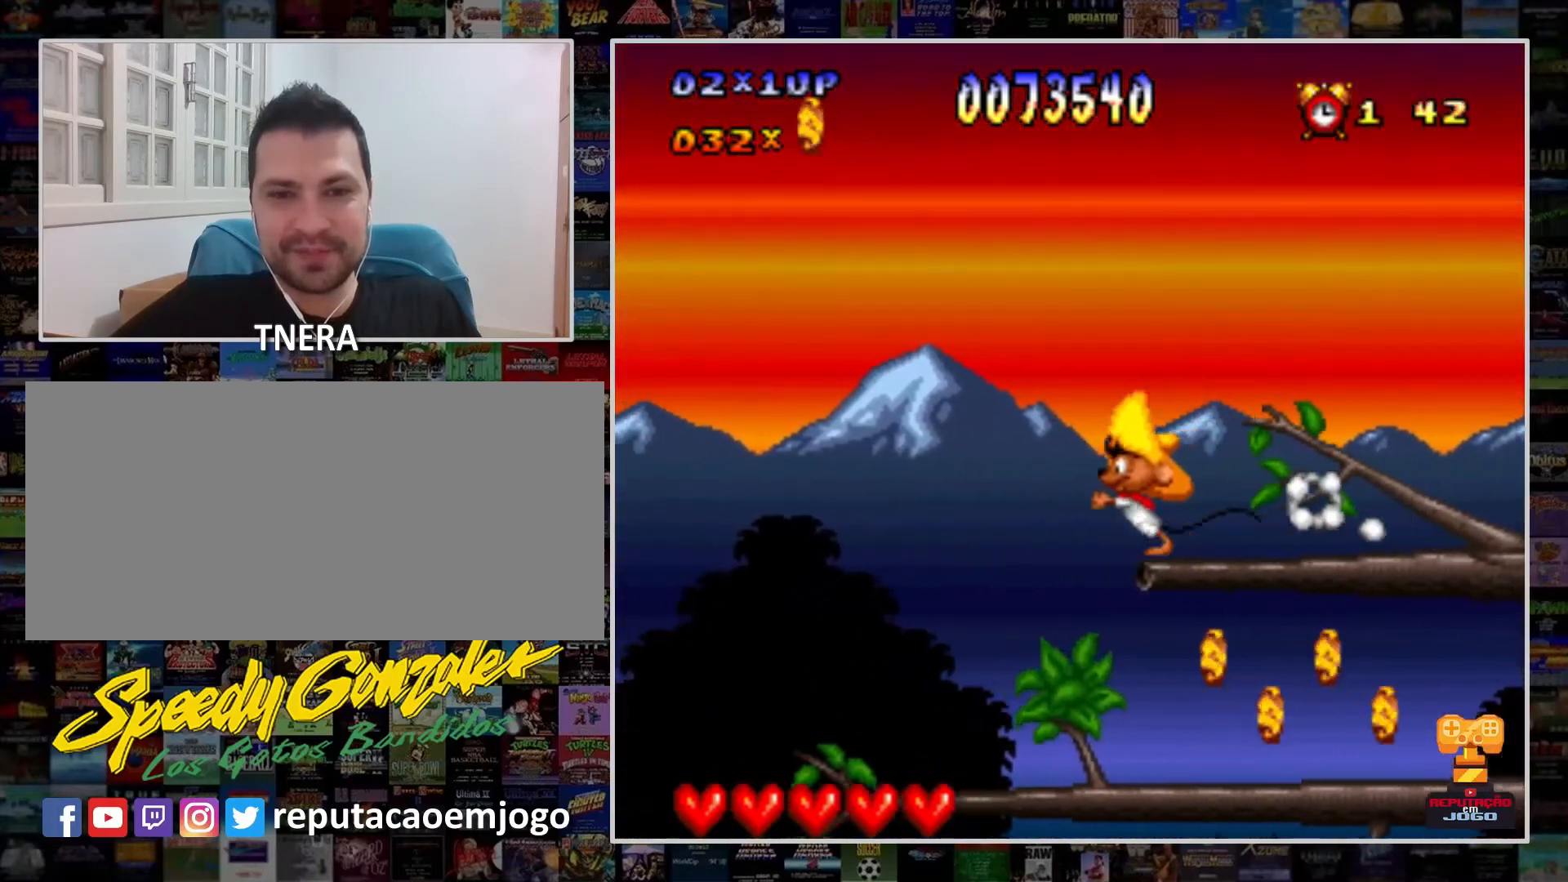
{"buttons": ["Y", "DPAD_RIGHT"], "events": [[100, "DPAD_RIGHT", "down"]]}
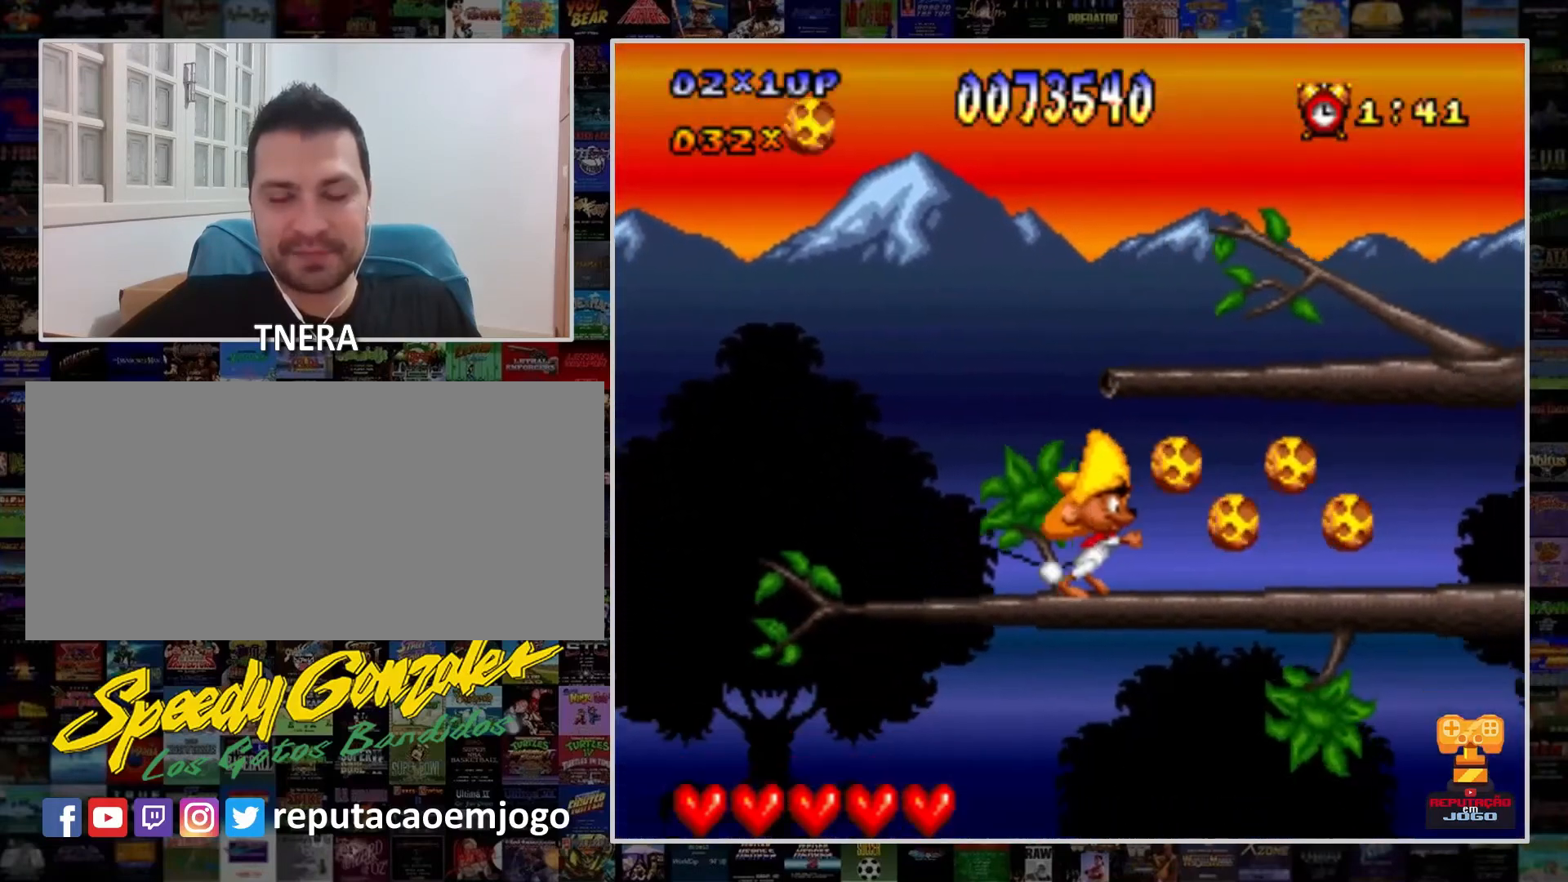
{"buttons": ["Y", "DPAD_RIGHT"], "events": []}
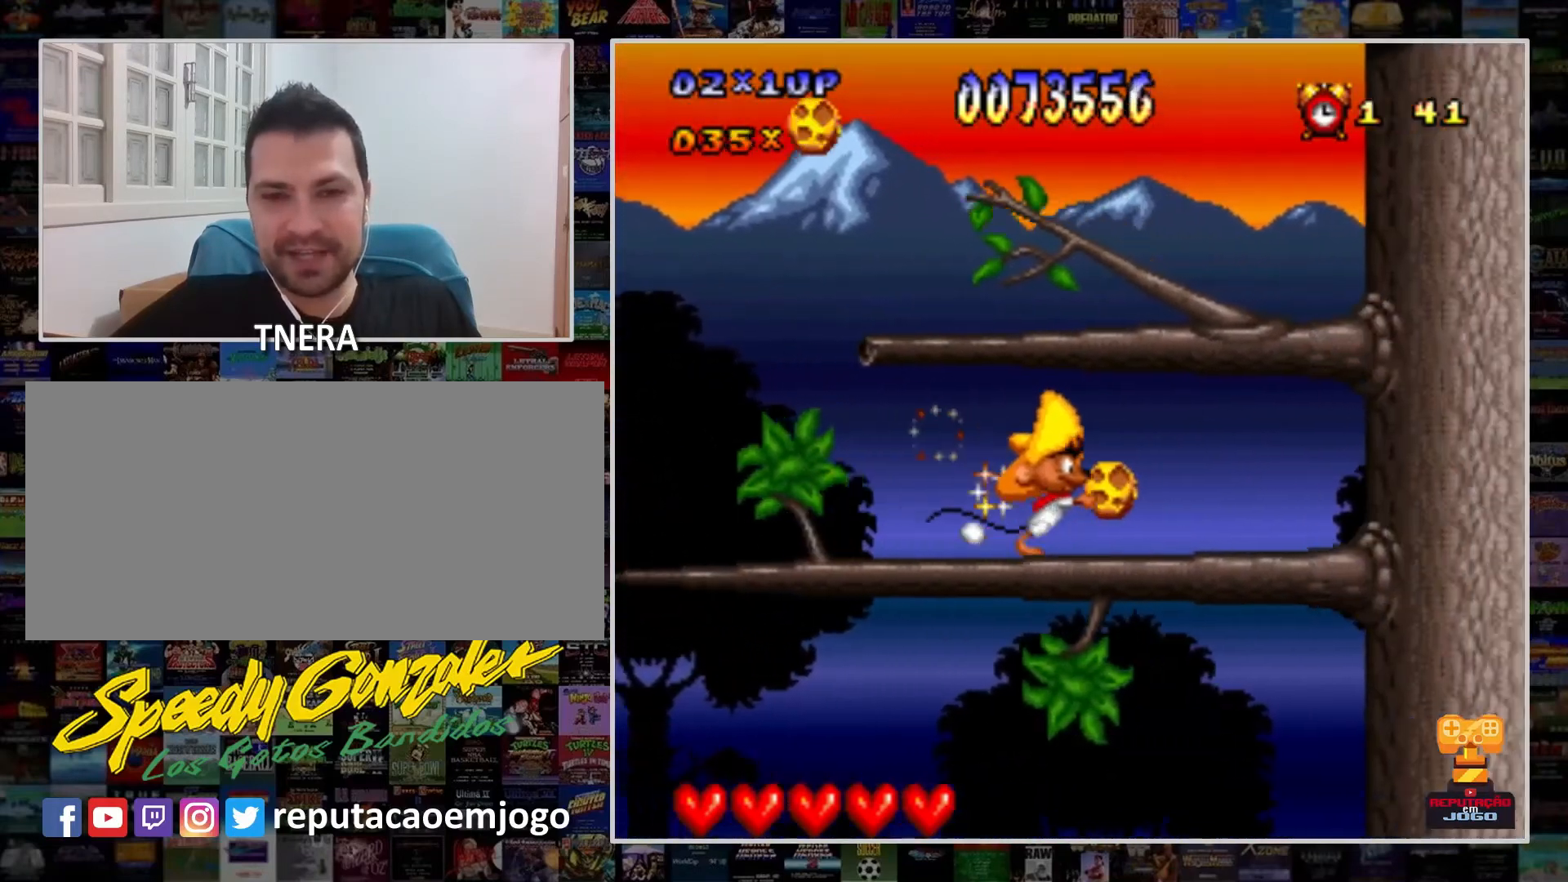
{"buttons": ["B", "Y", "DPAD_LEFT"], "events": [[67, "DPAD_RIGHT", "up"], [133, "B", "down"], [200, "DPAD_LEFT", "down"]]}
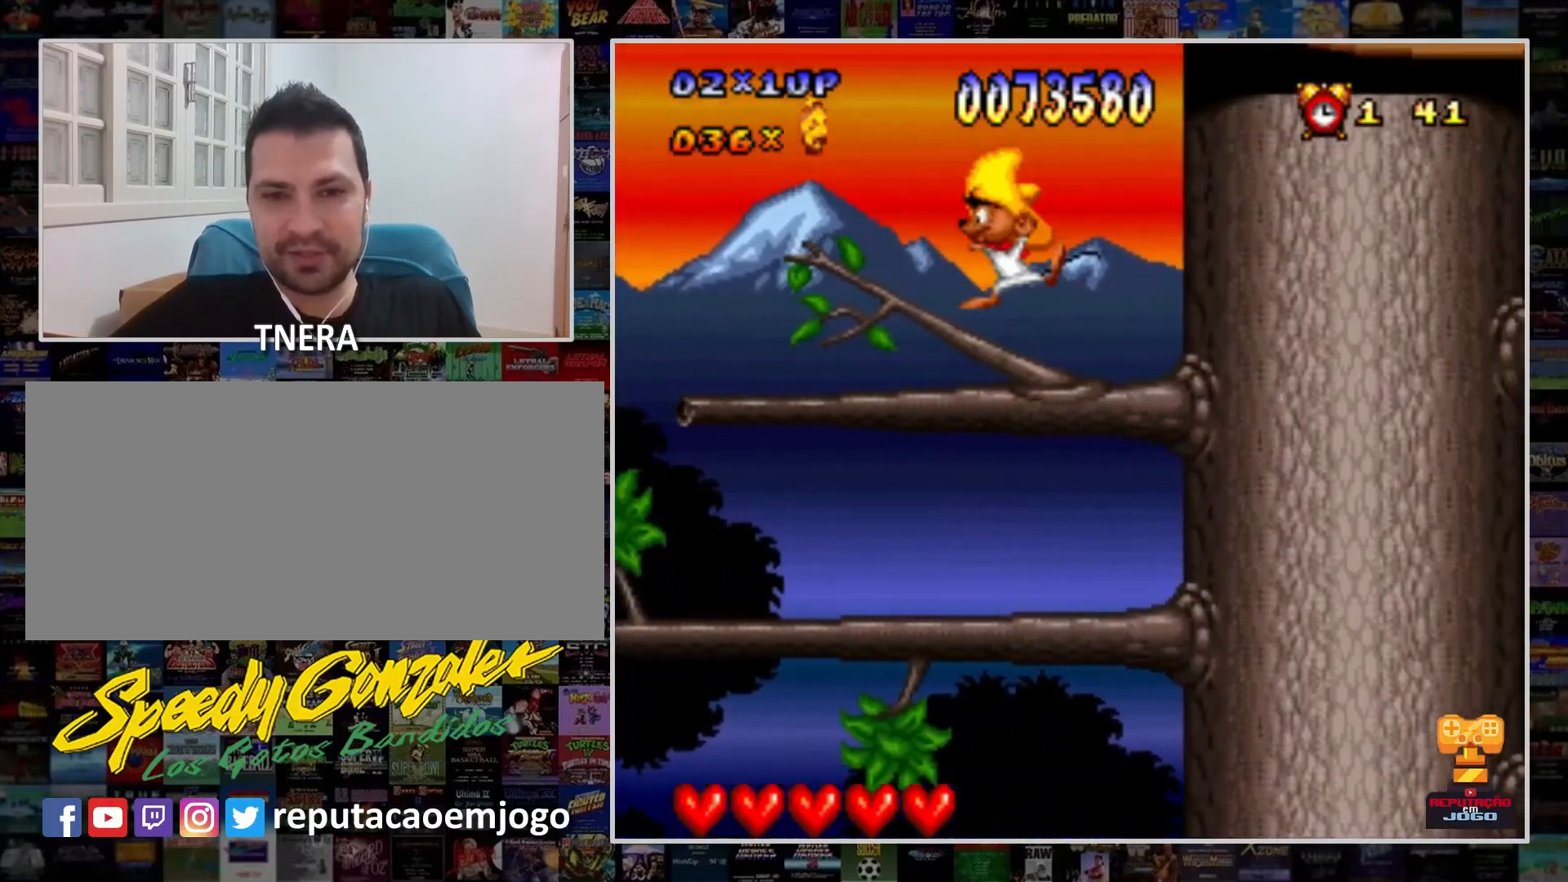
{"buttons": ["Y", "DPAD_RIGHT"], "events": [[33, "B", "up"], [33, "DPAD_LEFT", "up"], [133, "DPAD_RIGHT", "down"]]}
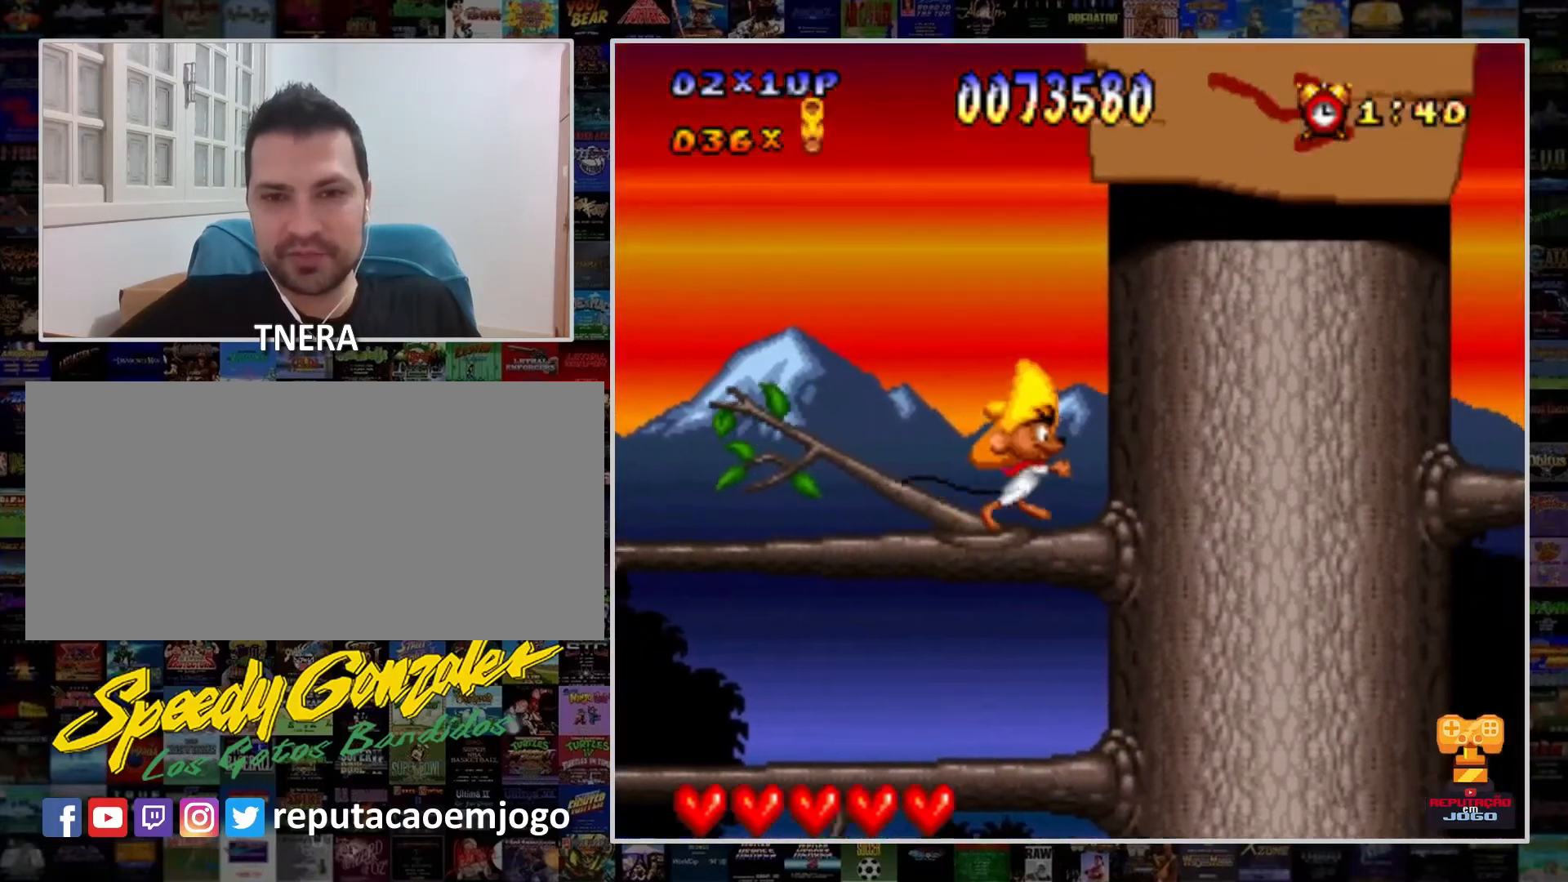
{"buttons": ["B", "Y", "DPAD_RIGHT"], "events": [[133, "B", "down"]]}
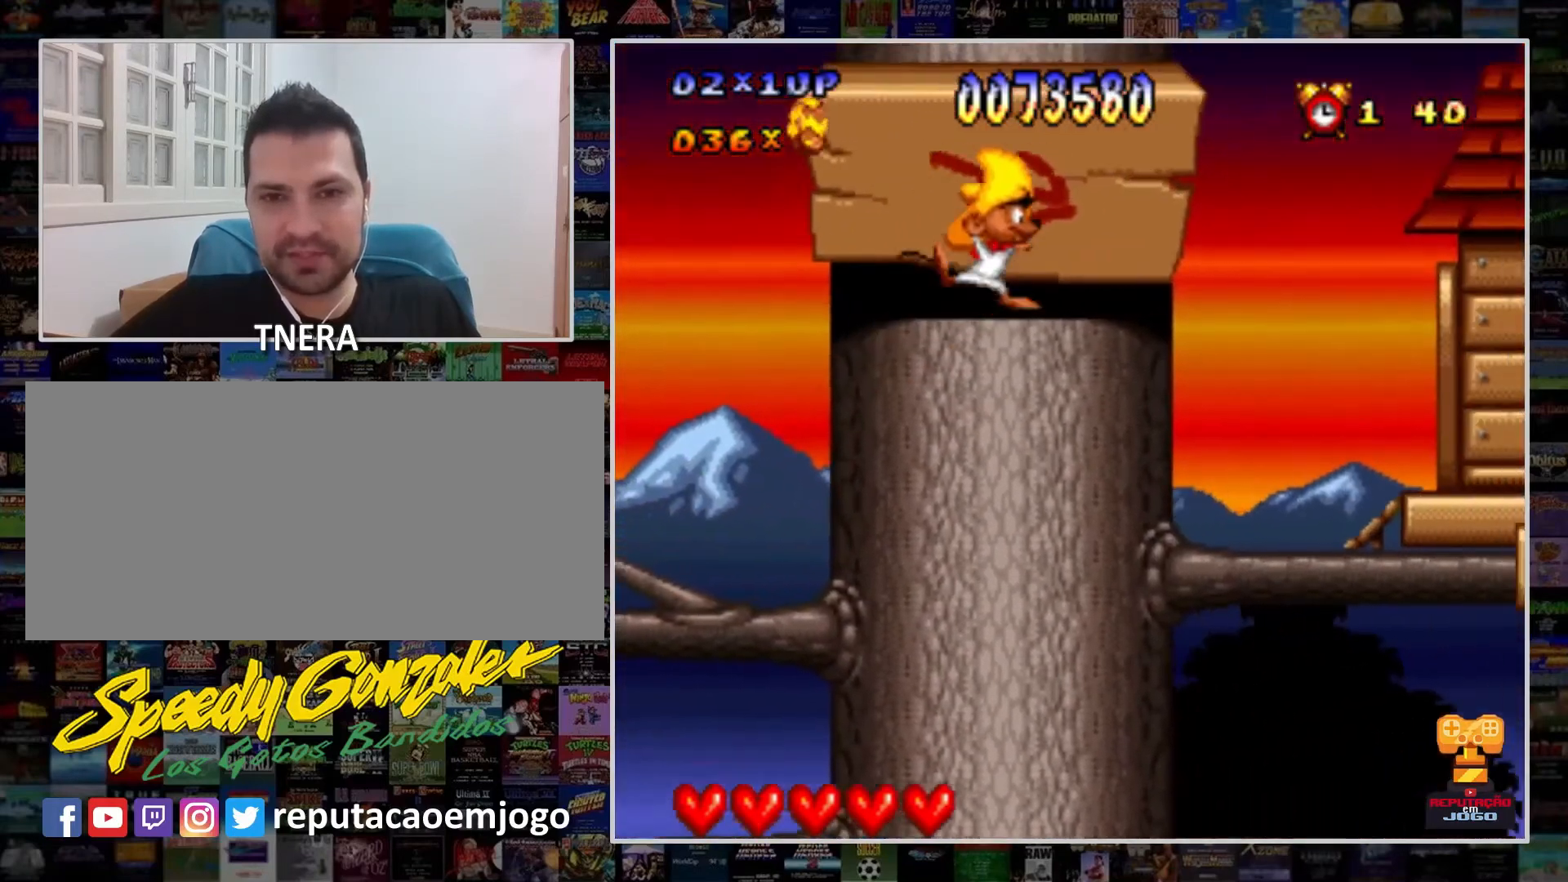
{"buttons": ["Y", "DPAD_RIGHT"], "events": [[233, "B", "up"]]}
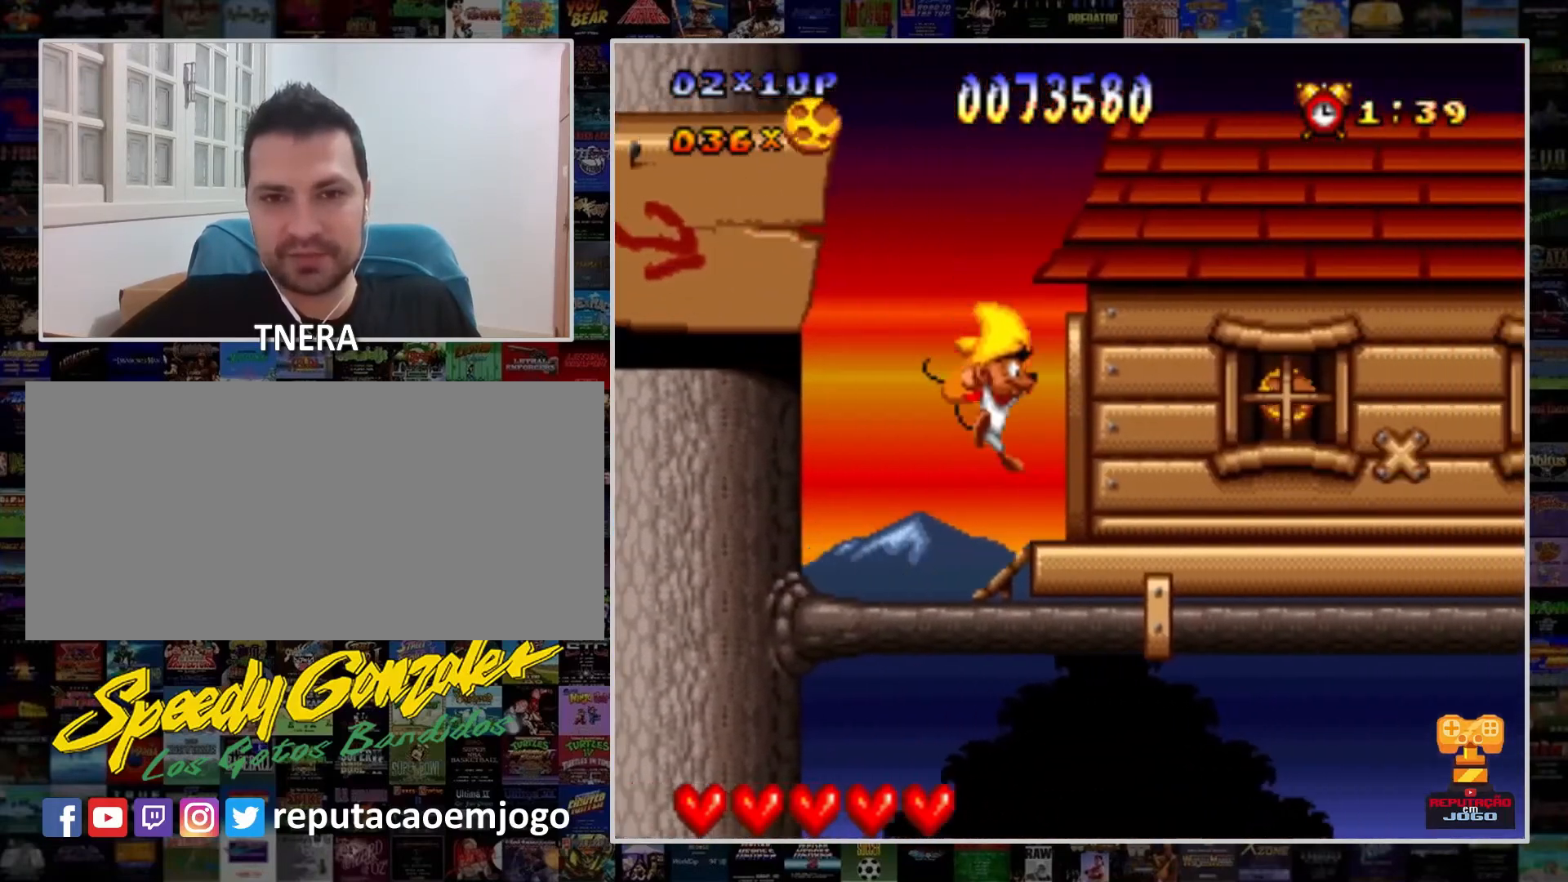
{"buttons": ["Y", "DPAD_RIGHT"], "events": []}
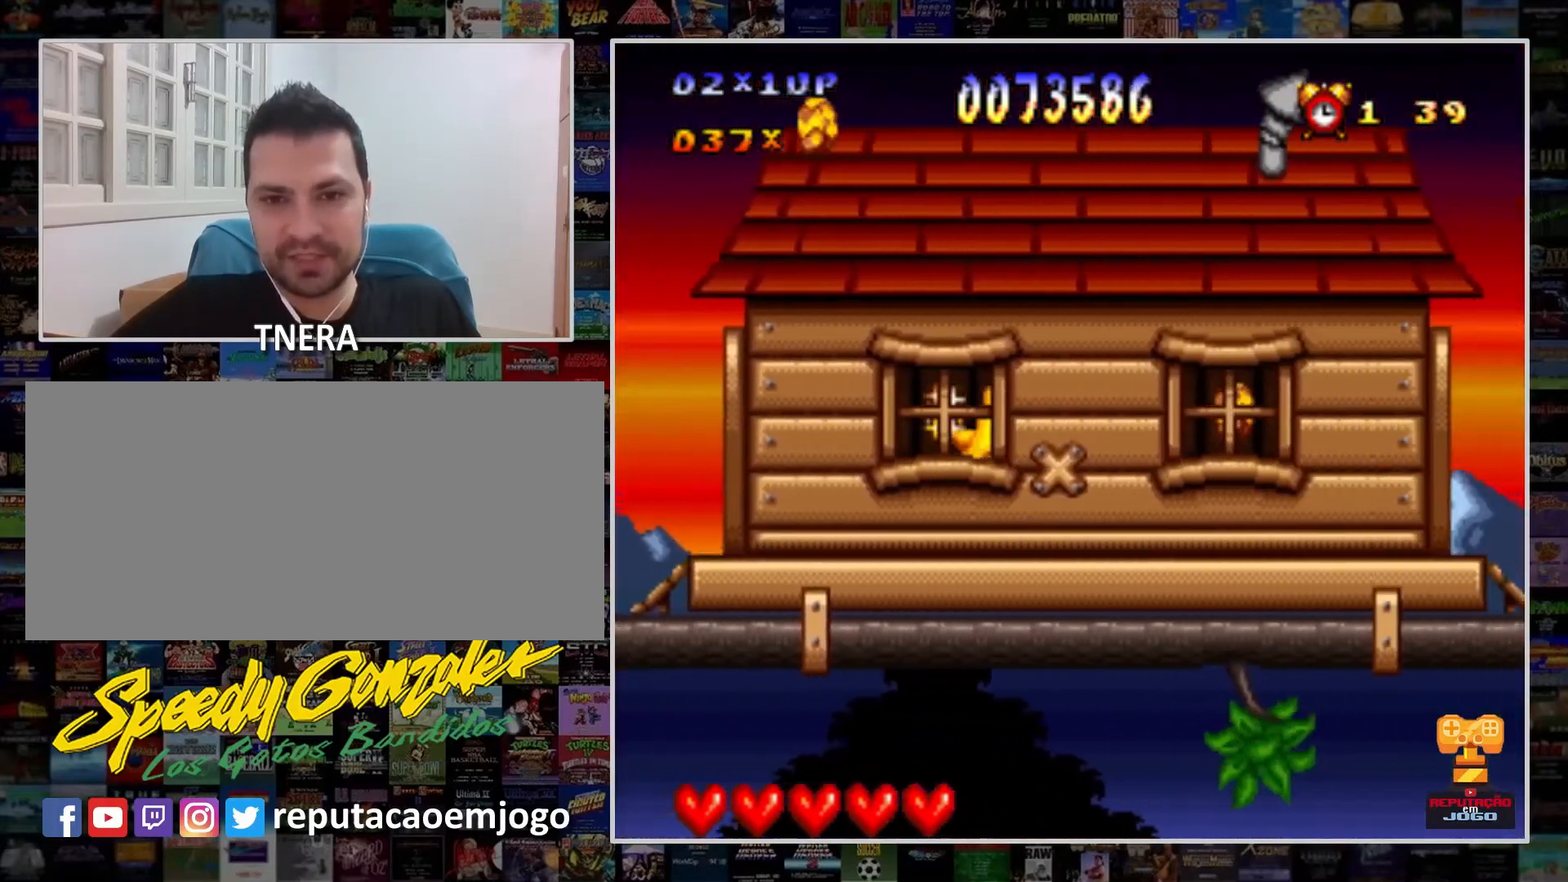
{"buttons": ["Y"], "events": [[400, "DPAD_RIGHT", "up"]]}
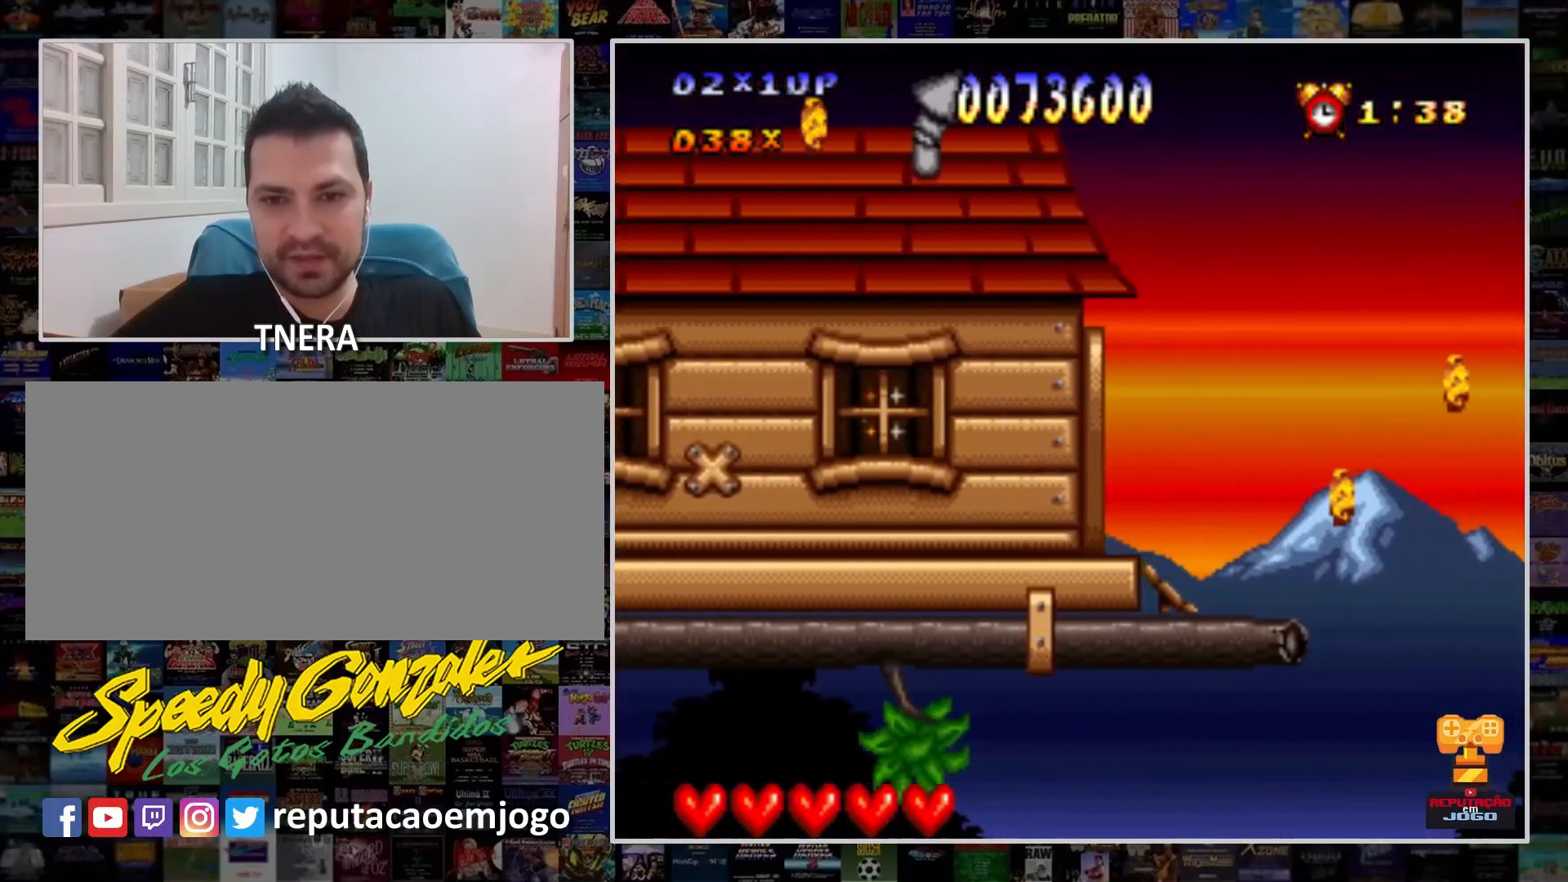
{"buttons": ["Y", "DPAD_RIGHT"], "events": [[433, "DPAD_RIGHT", "down"]]}
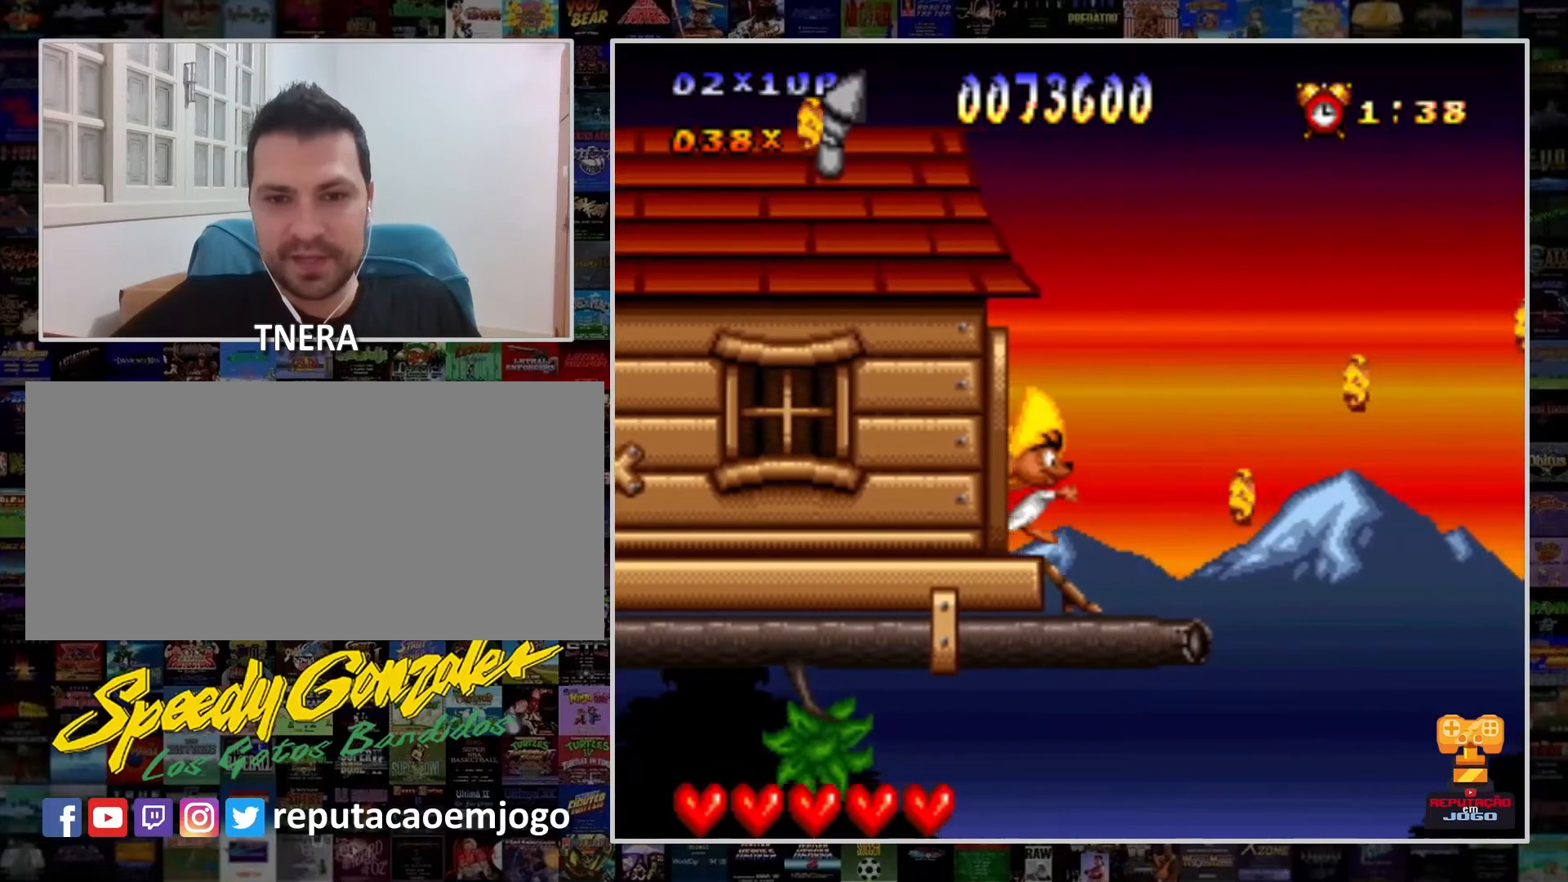
{"buttons": ["Y"], "events": [[133, "DPAD_RIGHT", "up"], [233, "DPAD_LEFT", "down"], [400, "DPAD_LEFT", "up"]]}
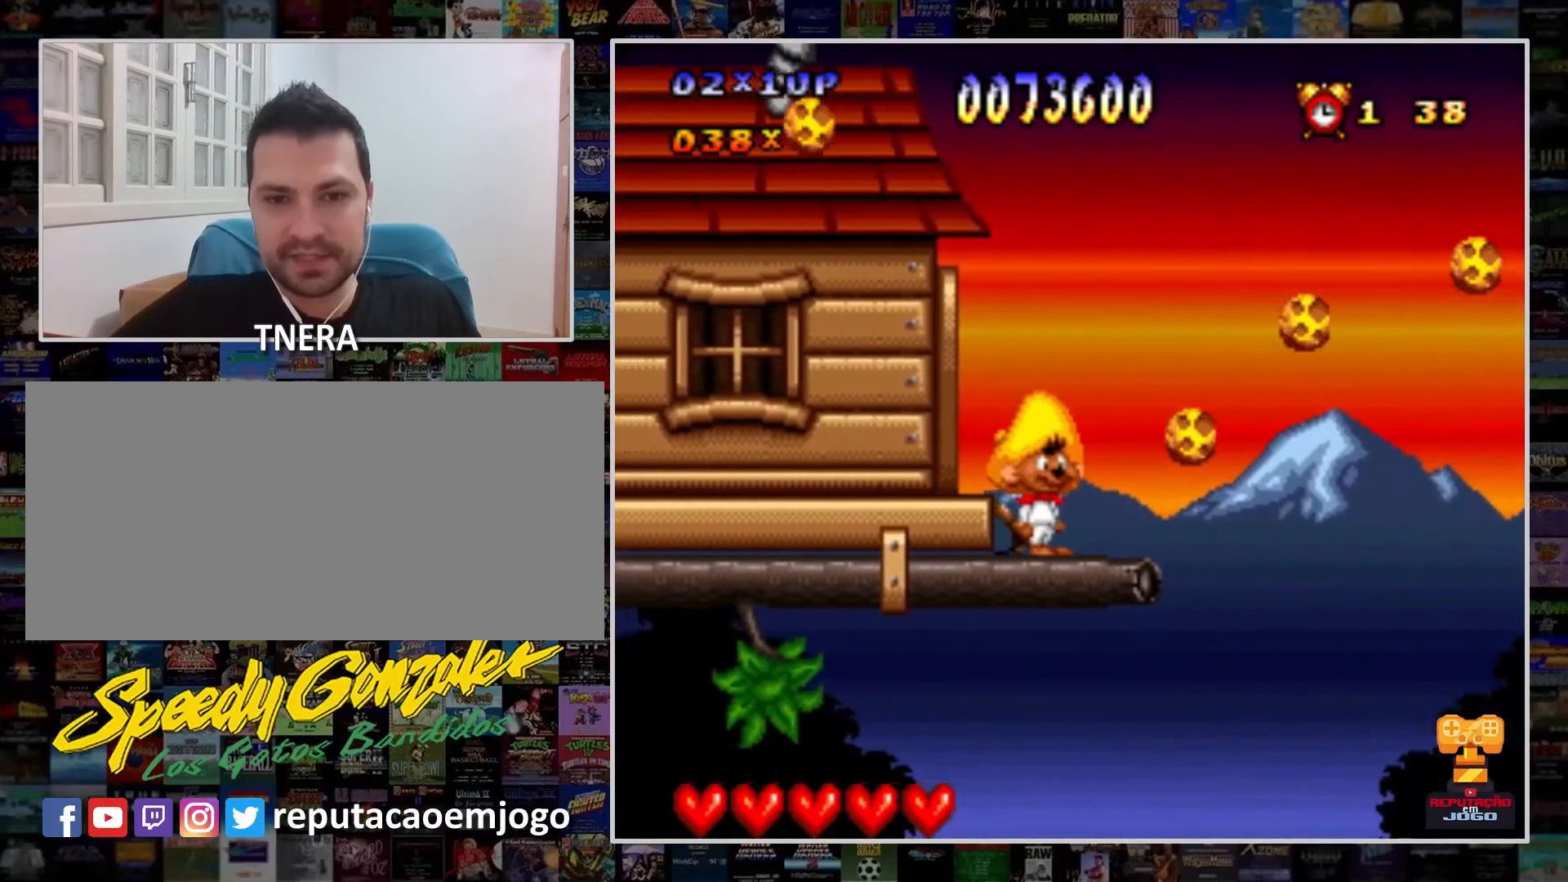
{"buttons": ["B", "Y", "DPAD_RIGHT"], "events": [[33, "DPAD_RIGHT", "down"], [400, "B", "down"]]}
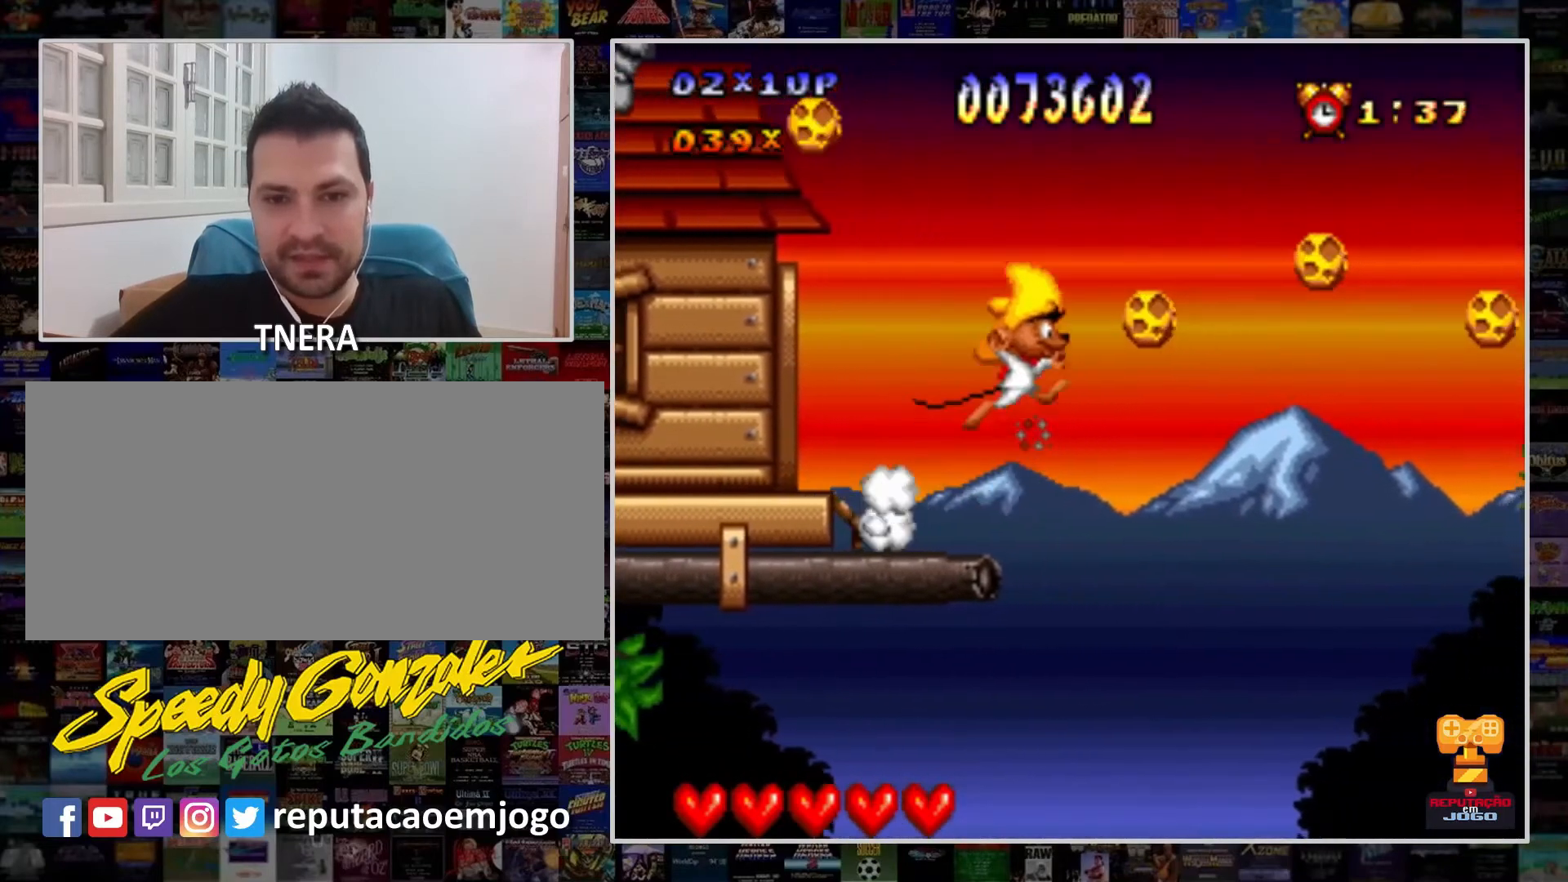
{"buttons": ["B", "Y", "DPAD_RIGHT"], "events": []}
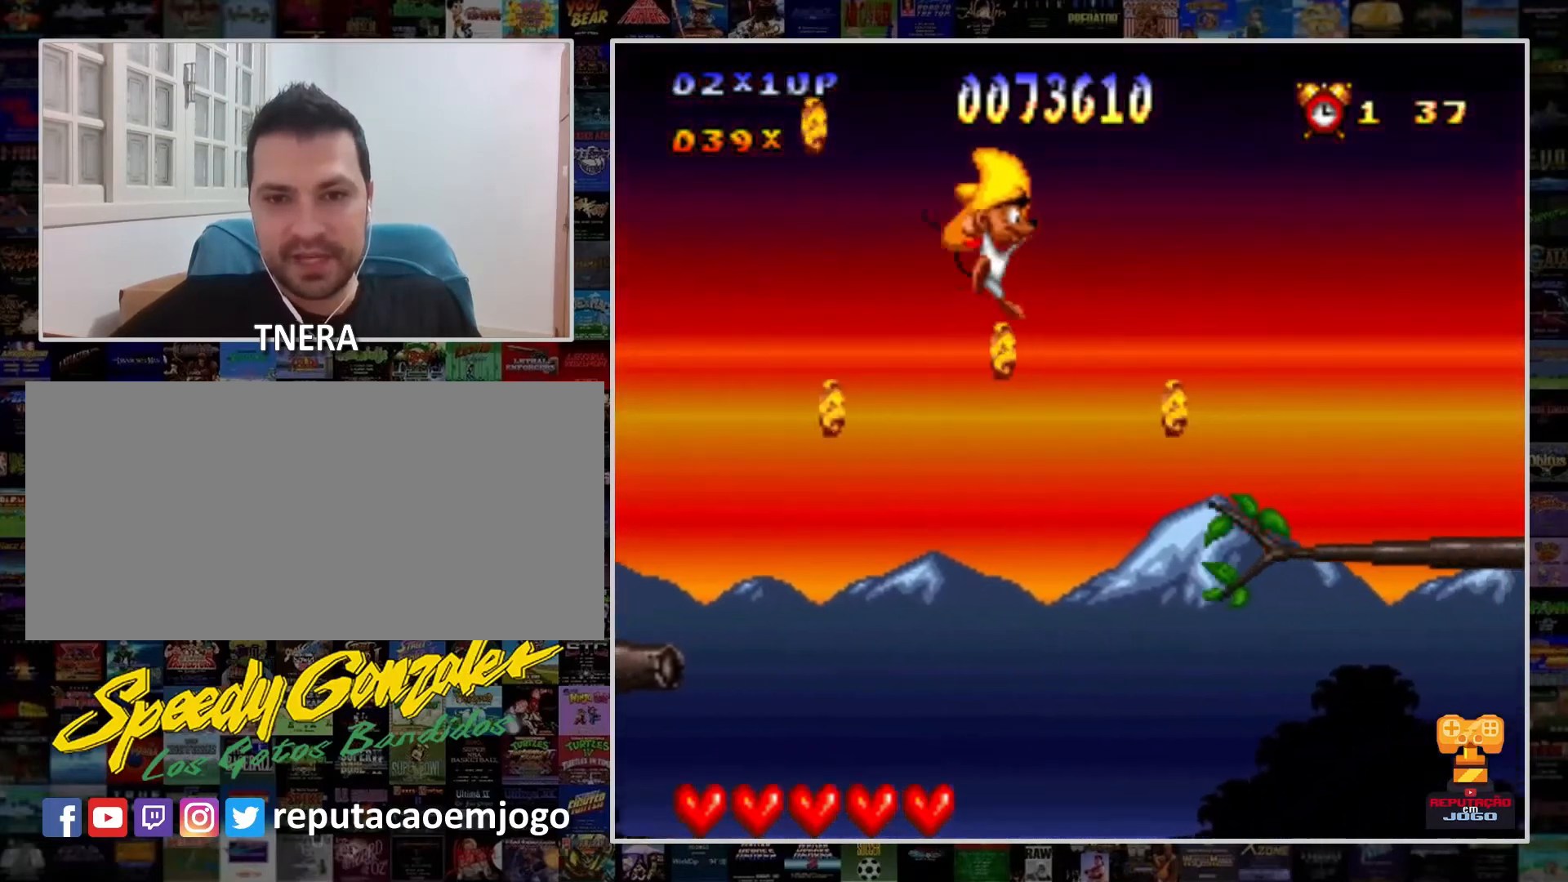
{"buttons": ["Y", "DPAD_RIGHT"], "events": [[367, "B", "up"]]}
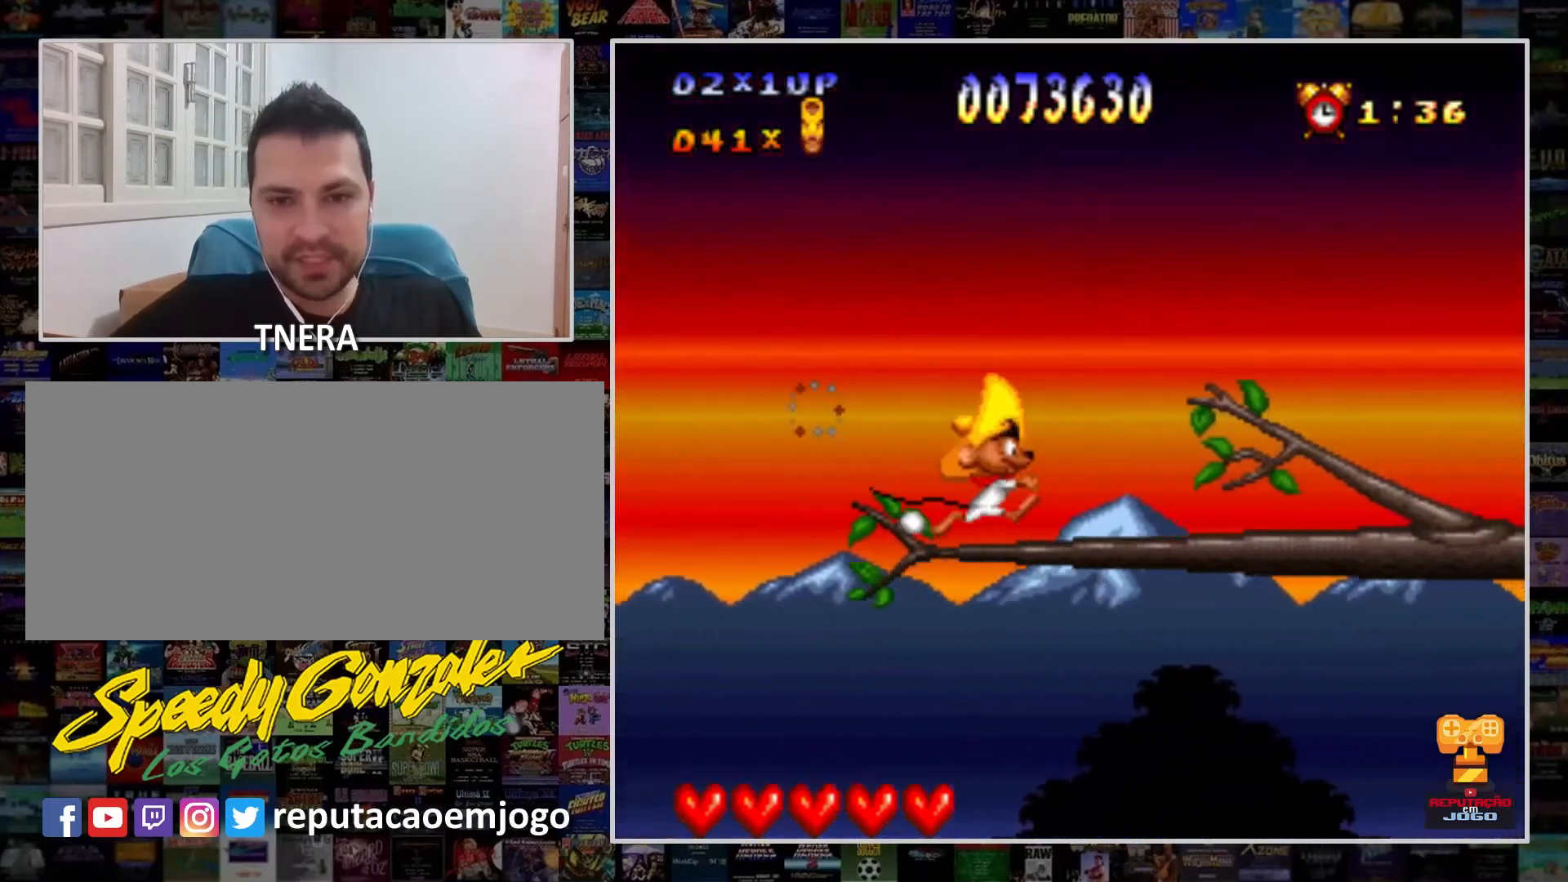
{"buttons": ["Y", "DPAD_RIGHT"], "events": [[167, "DPAD_RIGHT", "up"], [300, "DPAD_RIGHT", "down"]]}
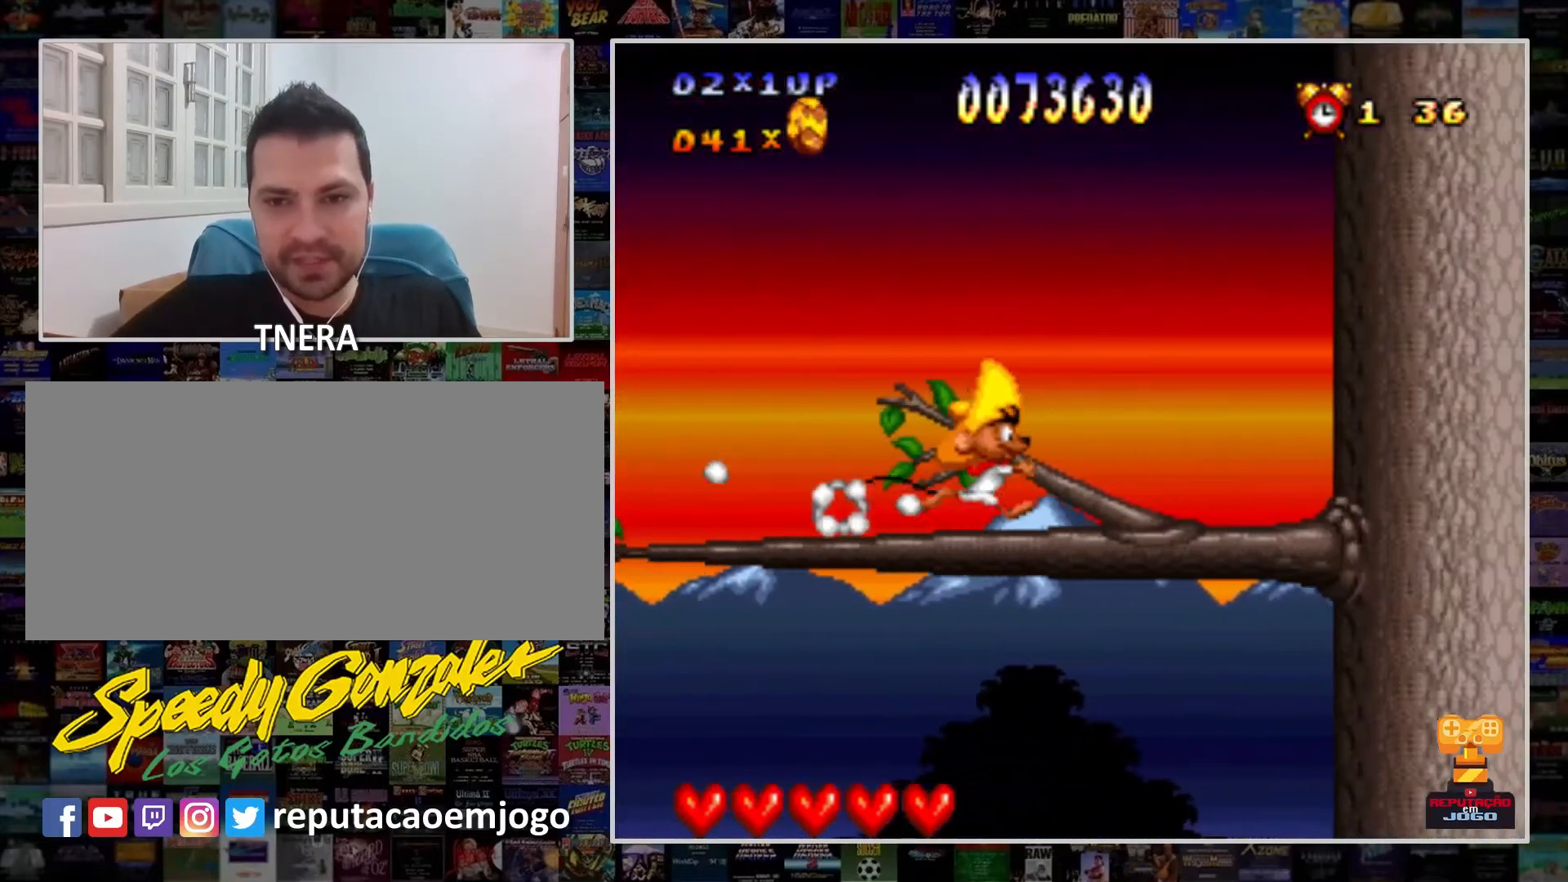
{"buttons": ["B", "Y", "DPAD_RIGHT"], "events": [[400, "B", "down"]]}
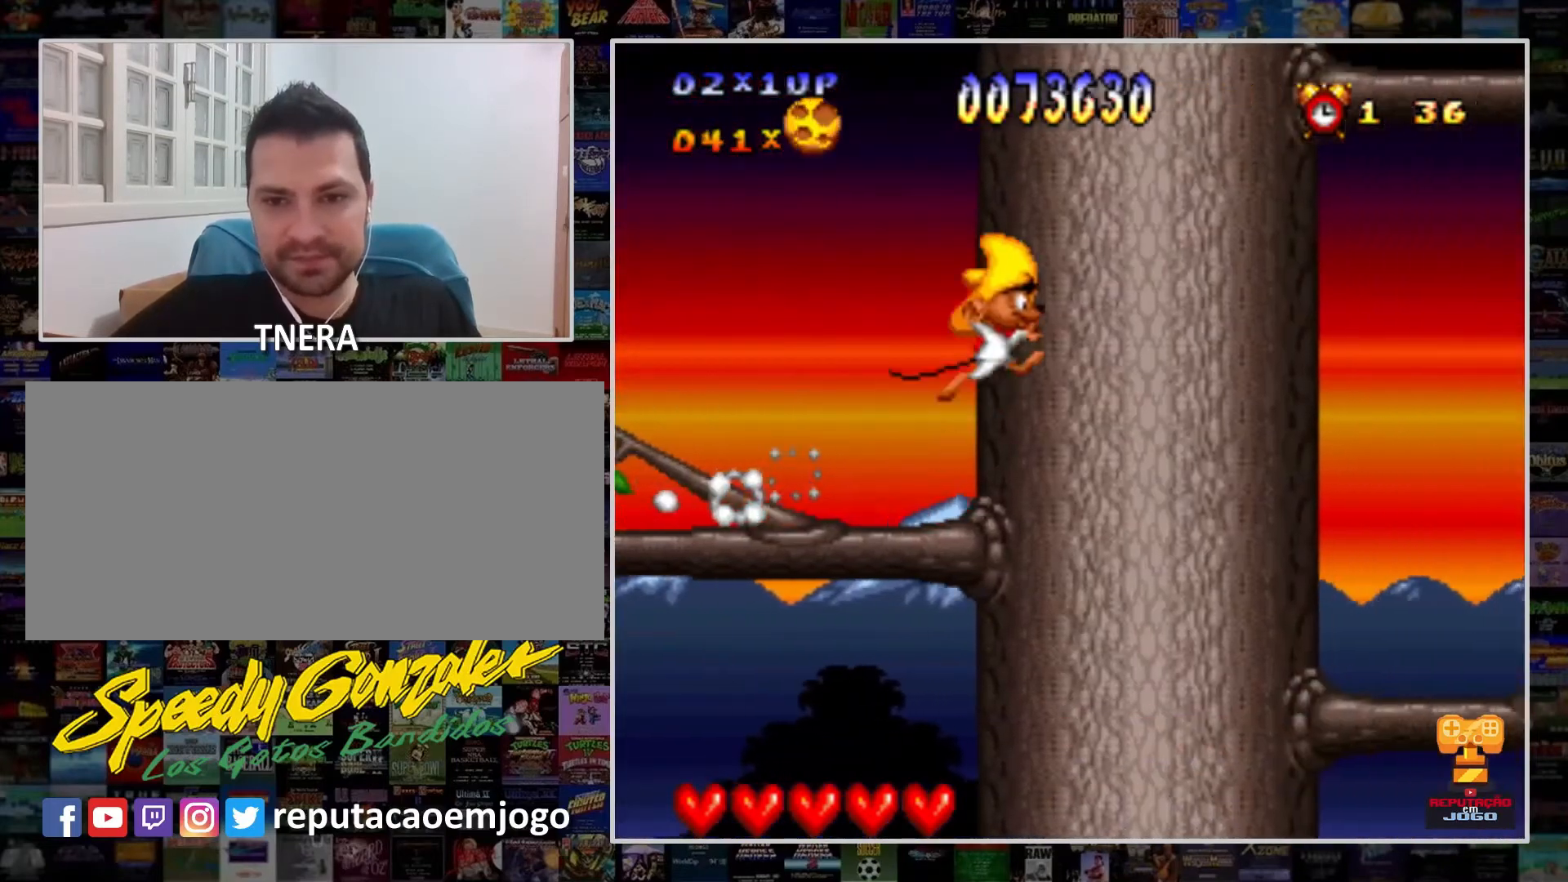
{"buttons": ["B", "Y"], "events": [[433, "DPAD_RIGHT", "up"]]}
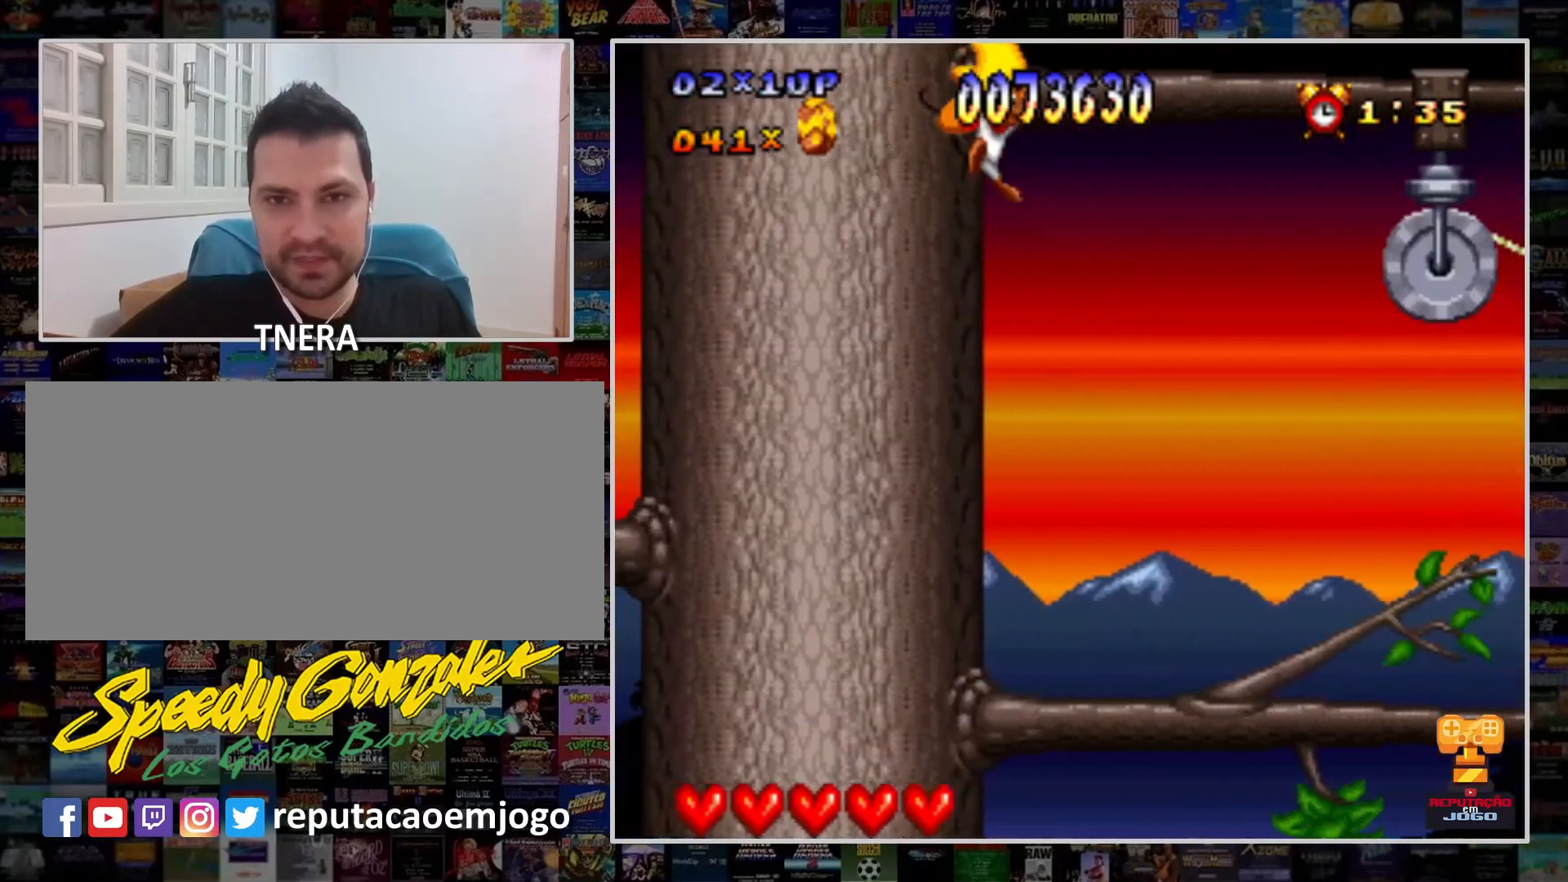
{"buttons": ["Y", "DPAD_RIGHT"], "events": [[100, "B", "up"], [167, "DPAD_LEFT", "down"], [300, "DPAD_LEFT", "up"], [433, "DPAD_RIGHT", "down"]]}
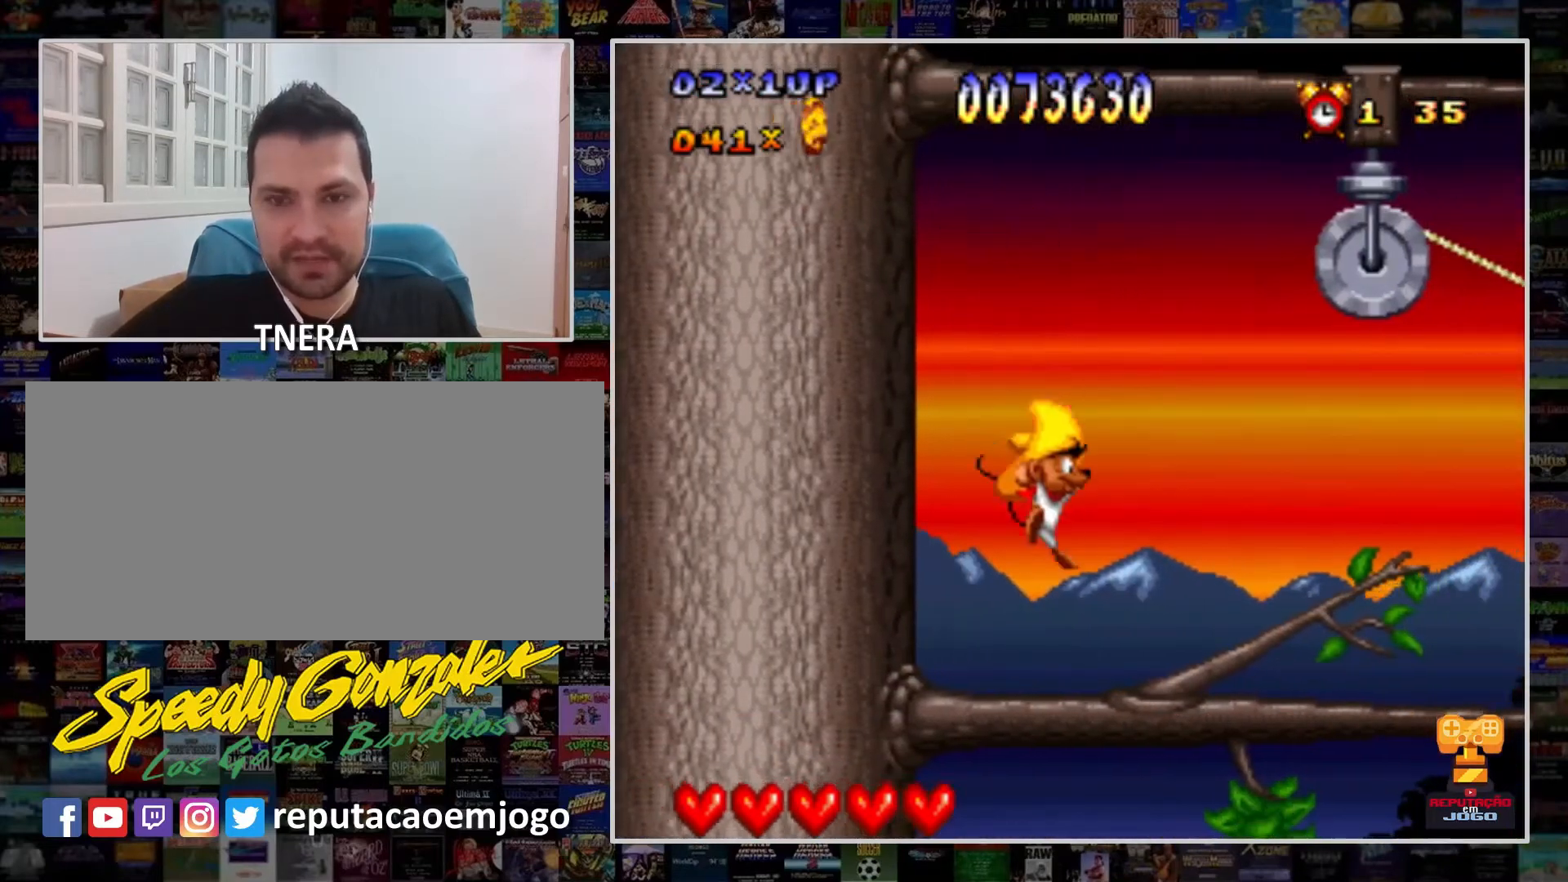
{"buttons": ["Y", "DPAD_RIGHT"], "events": []}
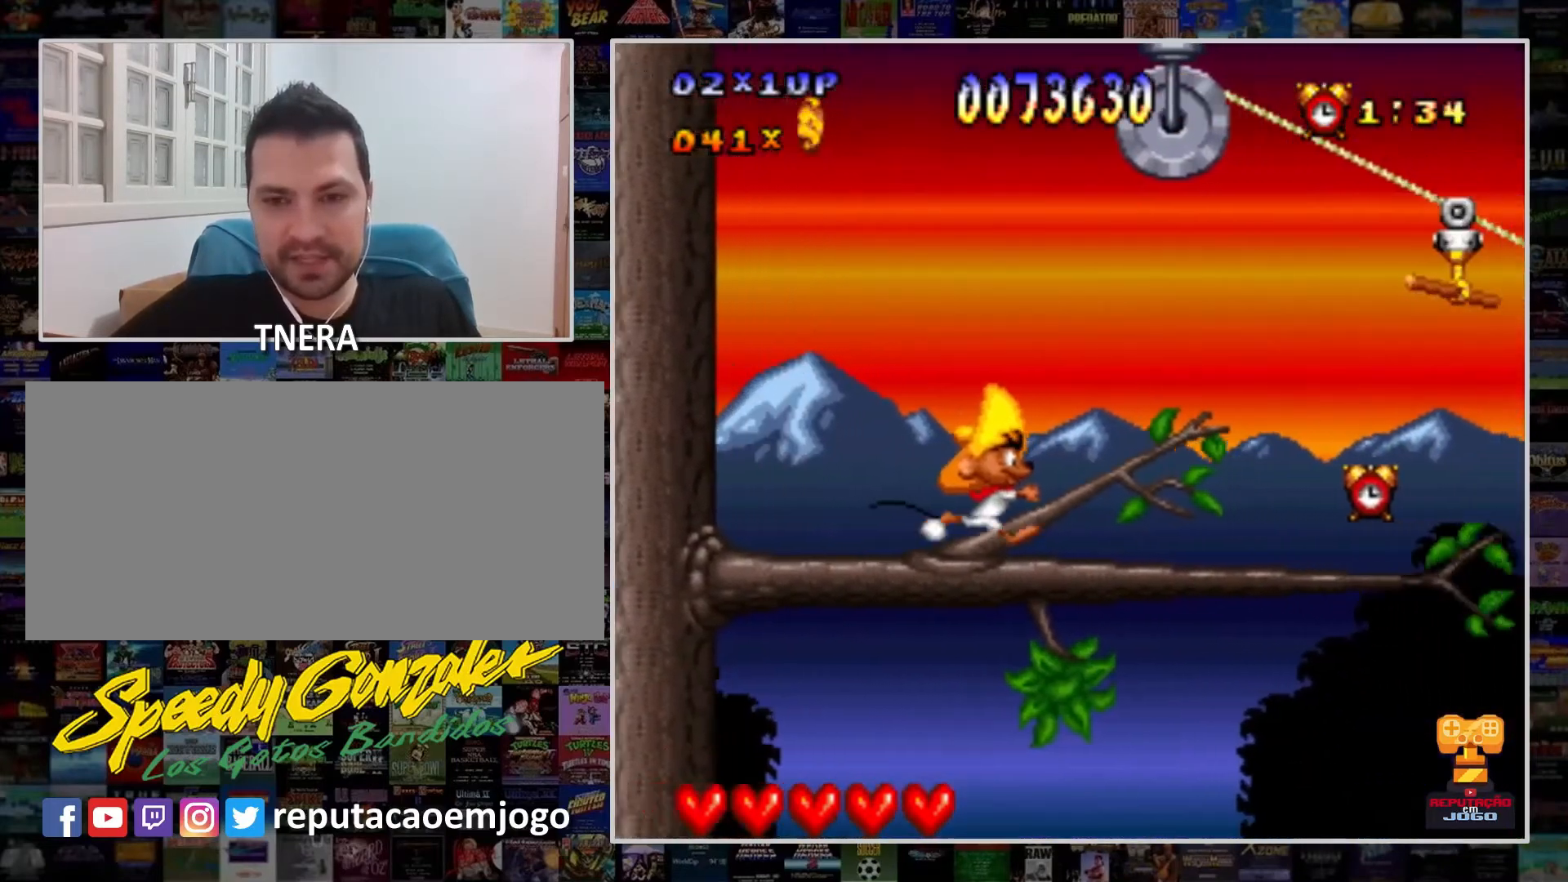
{"buttons": ["Y", "DPAD_RIGHT"], "events": []}
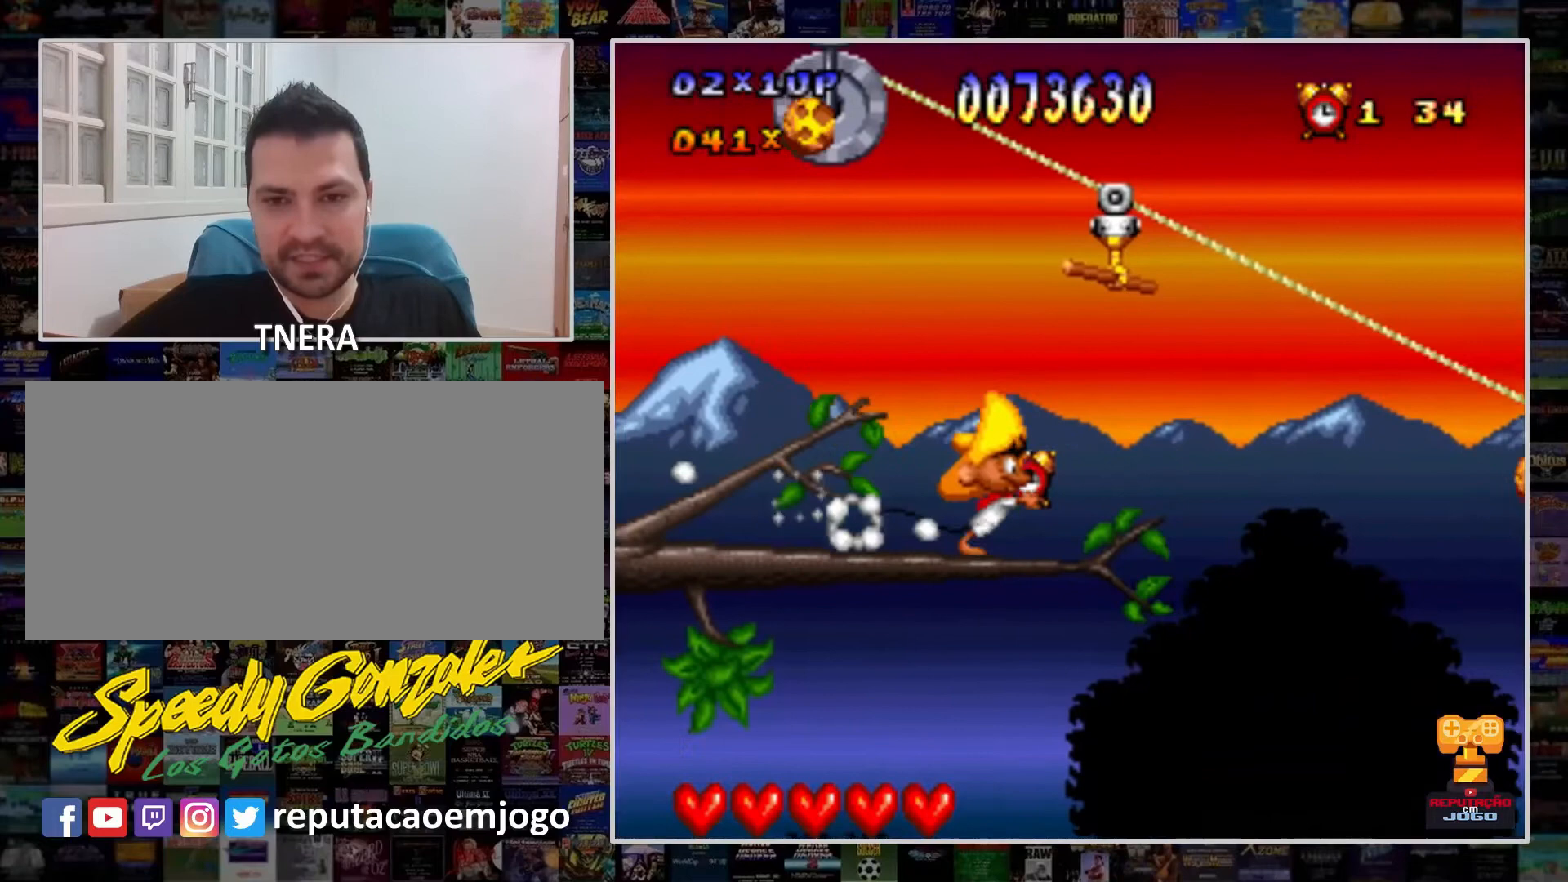
{"buttons": ["Y"], "events": [[33, "B", "down"], [133, "DPAD_RIGHT", "up"], [233, "DPAD_LEFT", "down"], [400, "B", "up"], [467, "DPAD_LEFT", "up"]]}
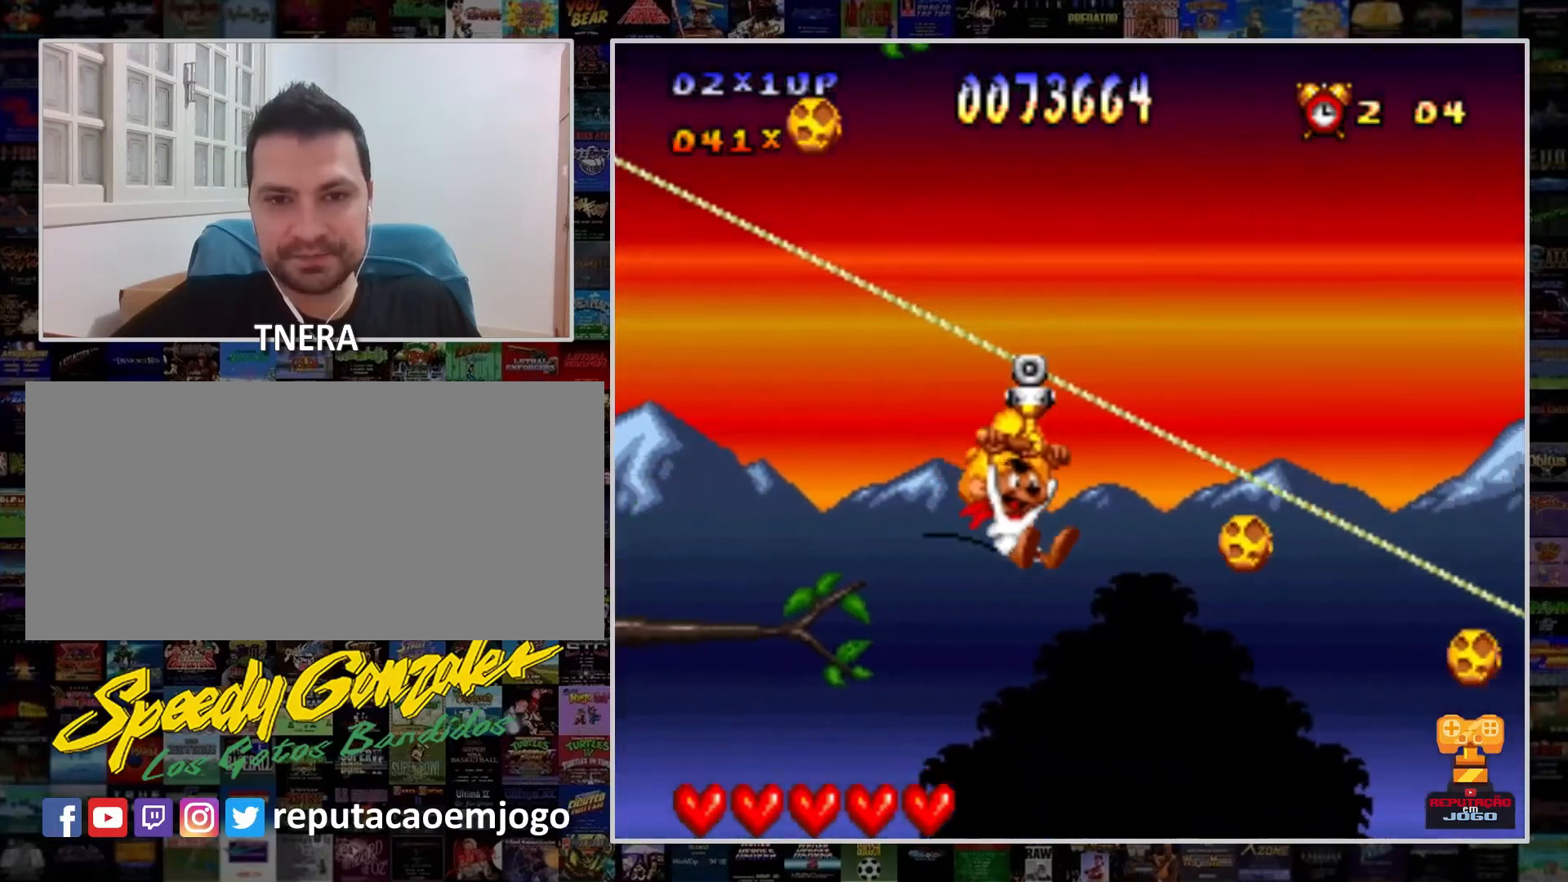
{"buttons": ["Y"], "events": []}
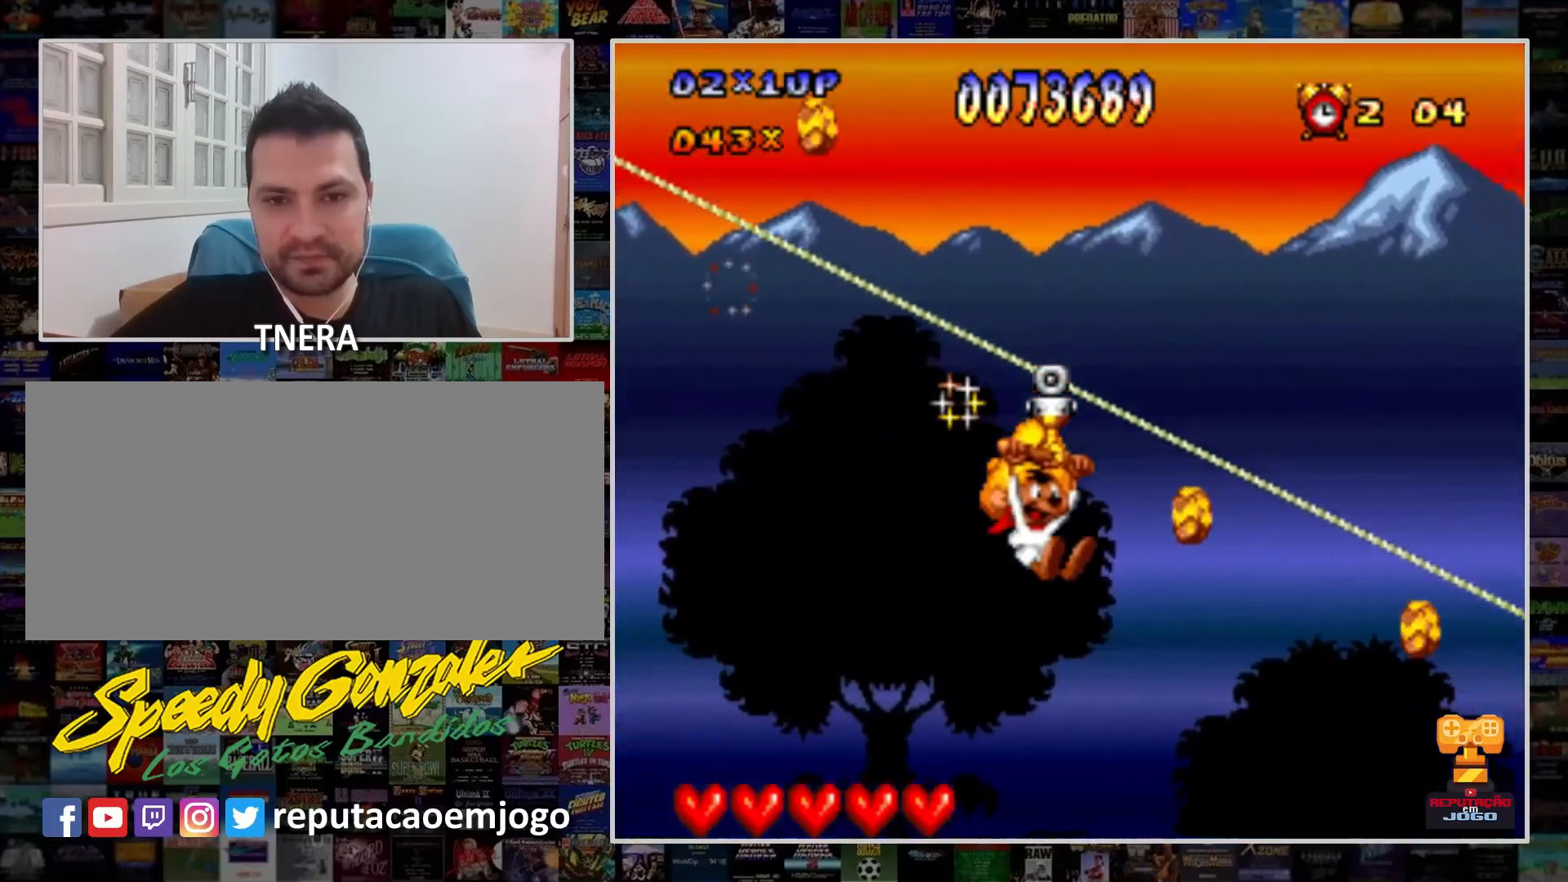
{"buttons": ["Y"], "events": []}
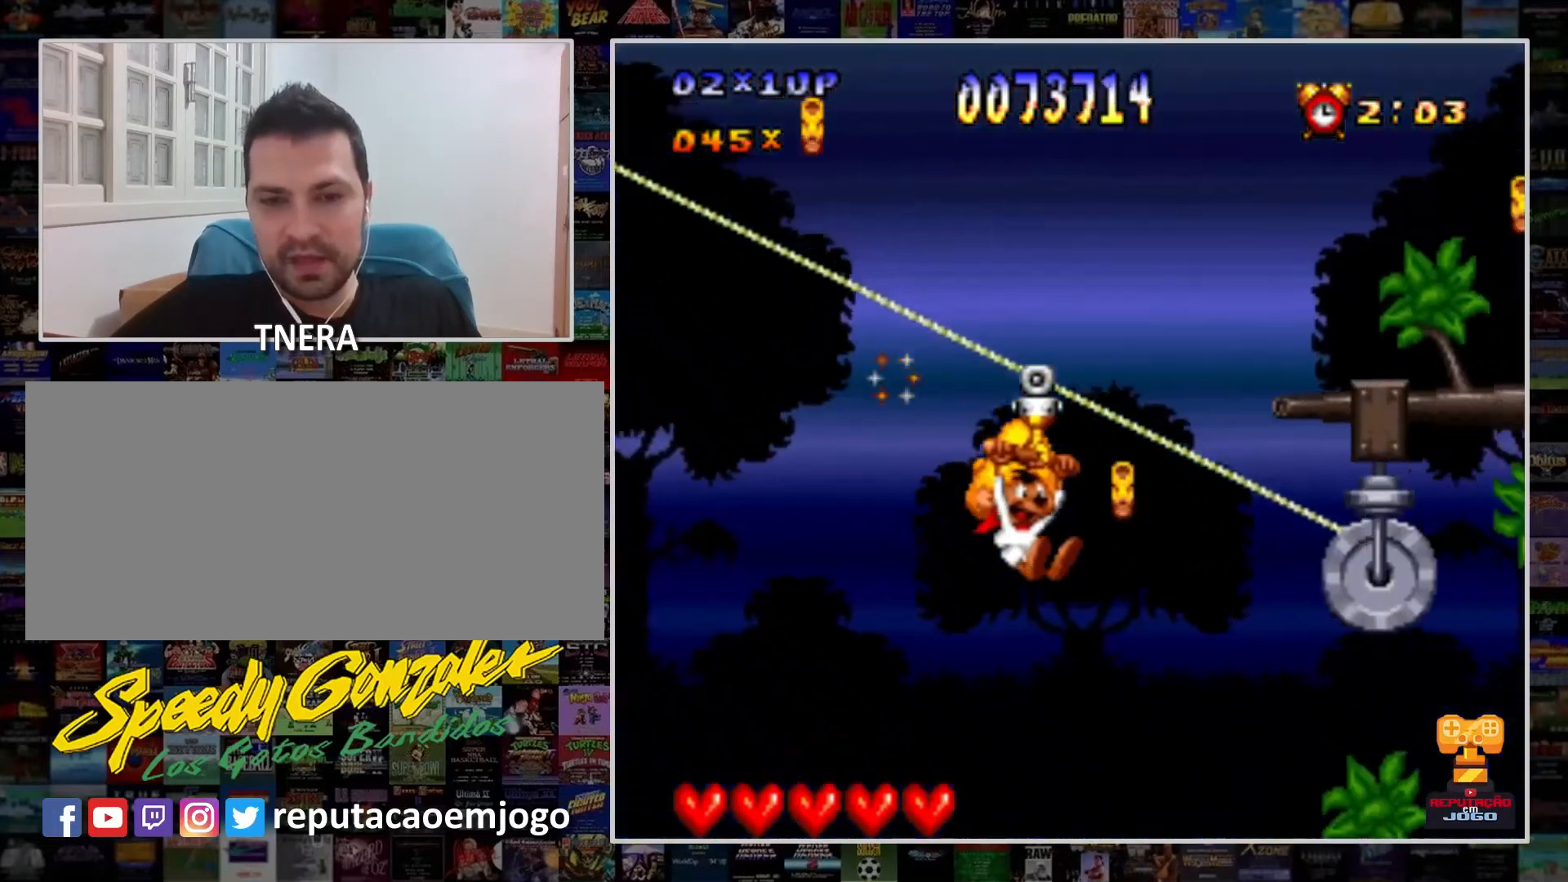
{"buttons": ["Y"], "events": []}
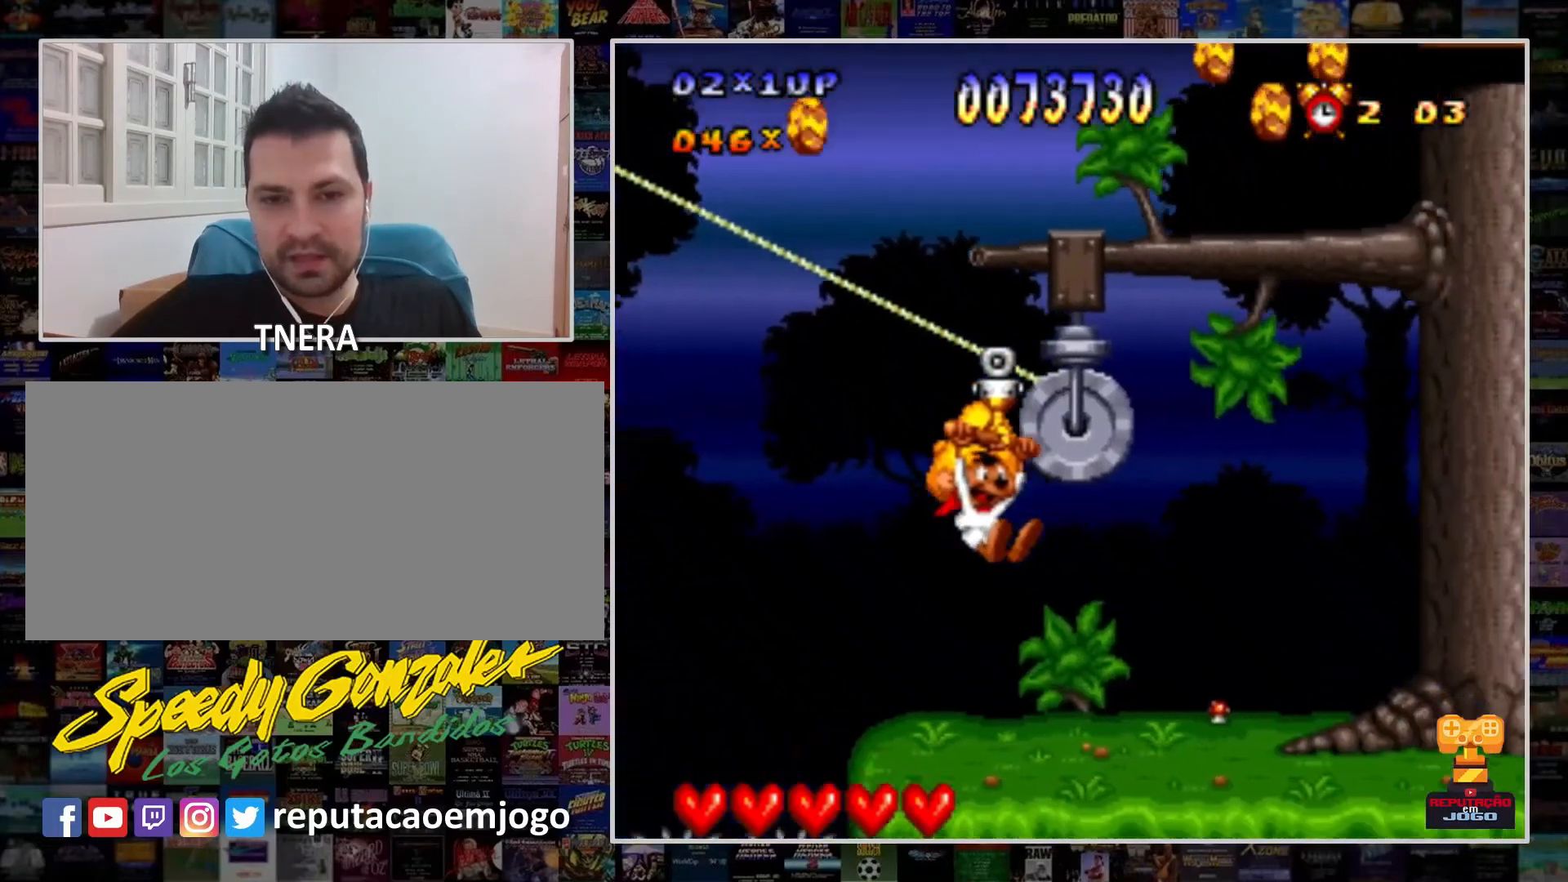
{"buttons": ["Y", "DPAD_RIGHT"], "events": [[133, "DPAD_RIGHT", "down"]]}
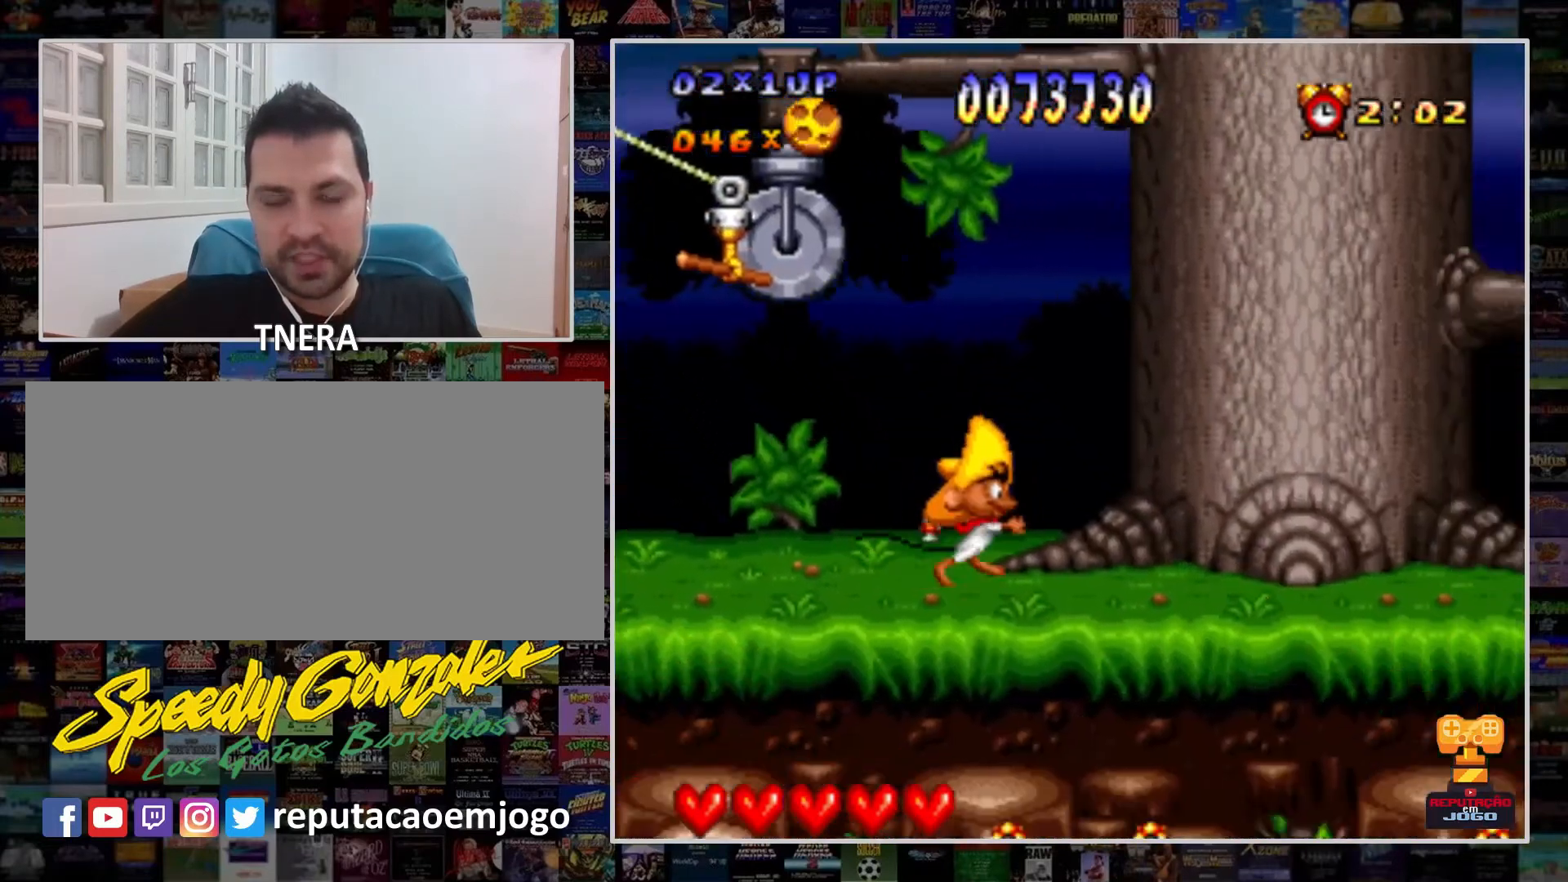
{"buttons": ["Y", "DPAD_RIGHT"], "events": [[367, "DPAD_RIGHT", "up"], [500, "DPAD_RIGHT", "down"]]}